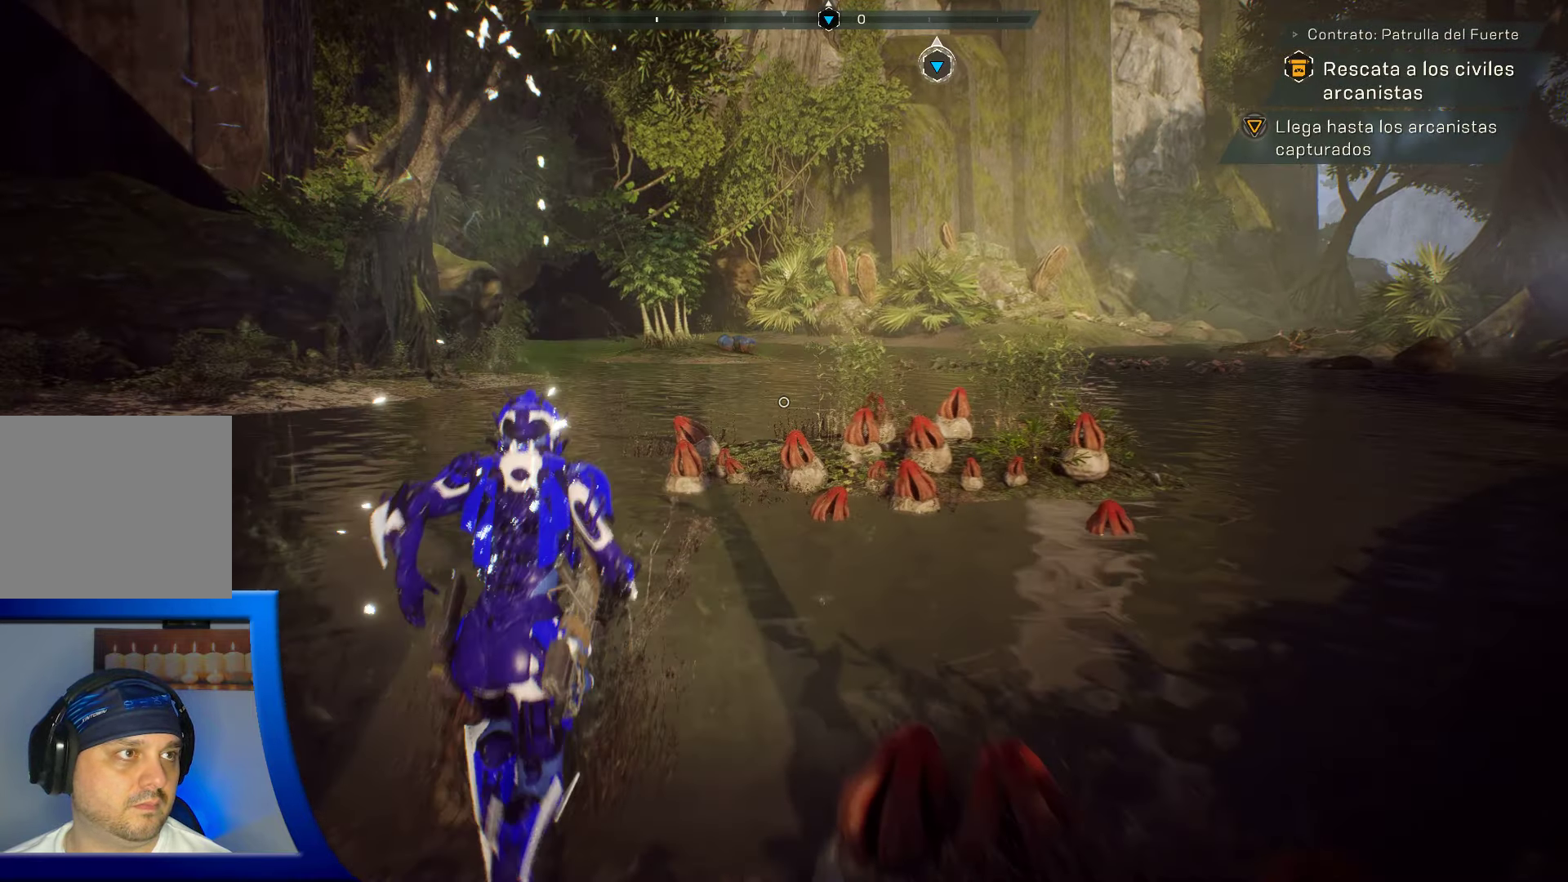
Gameplay with a controller (Xbox layout); each line is a JSON object with the inputs held at the frame after it. "events" lists button and stick changes between this image and that frame as [ms after this image, input, new state], when the widget could be followed in between. Not read: HOME.
{"buttons": [], "left_stick": "up", "right_stick": "center", "events": [[16, "right_stick", "up-right"], [133, "right_stick", "center"]]}
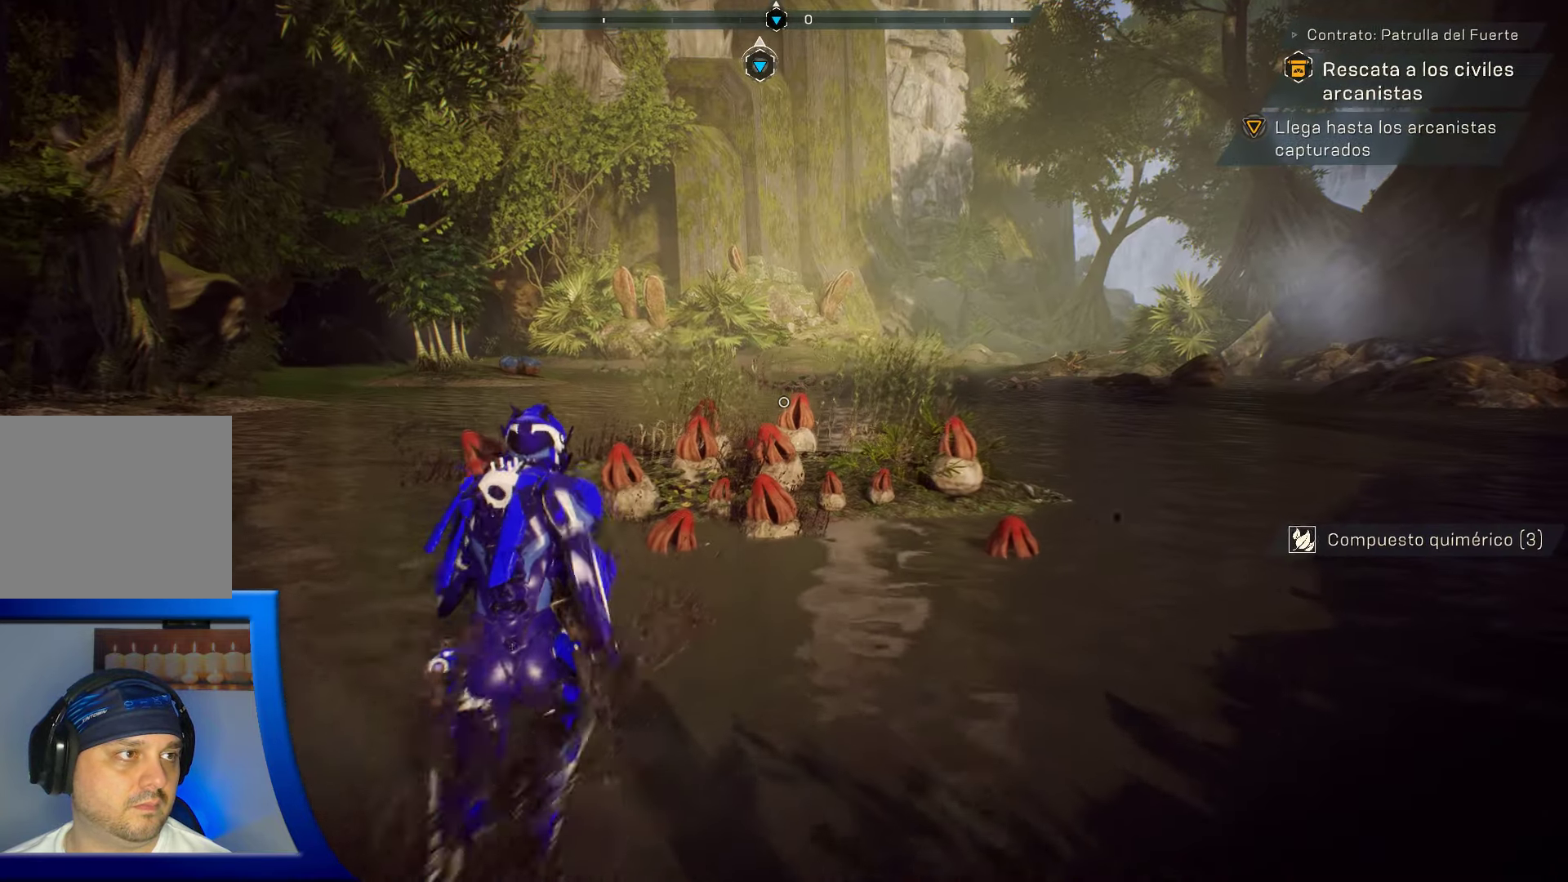
{"buttons": [], "left_stick": "up", "right_stick": "center", "events": []}
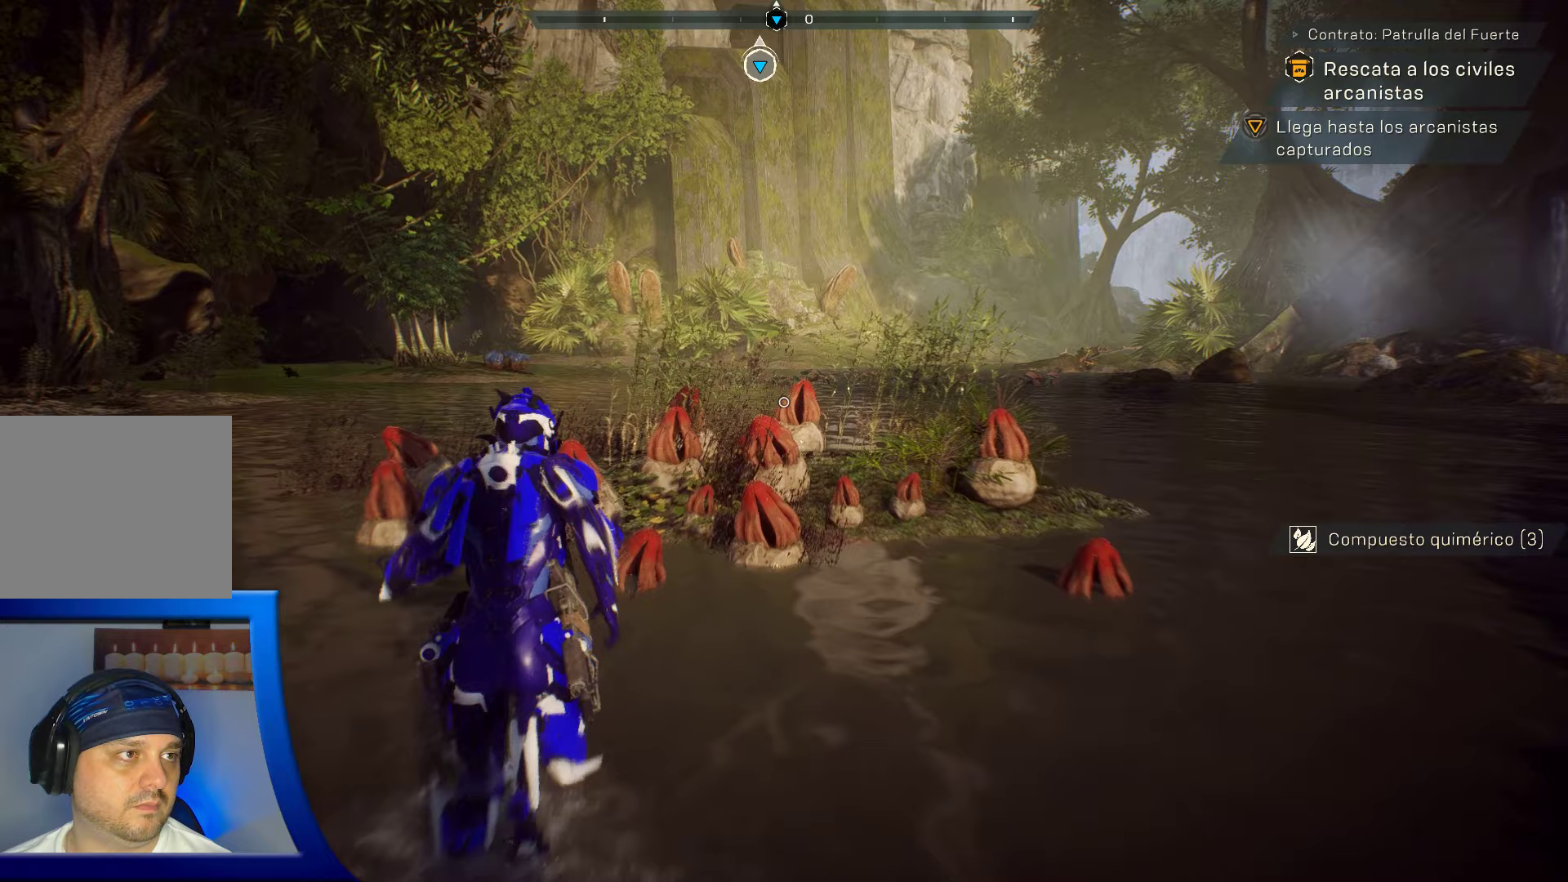
{"buttons": [], "left_stick": "up", "right_stick": "center", "events": []}
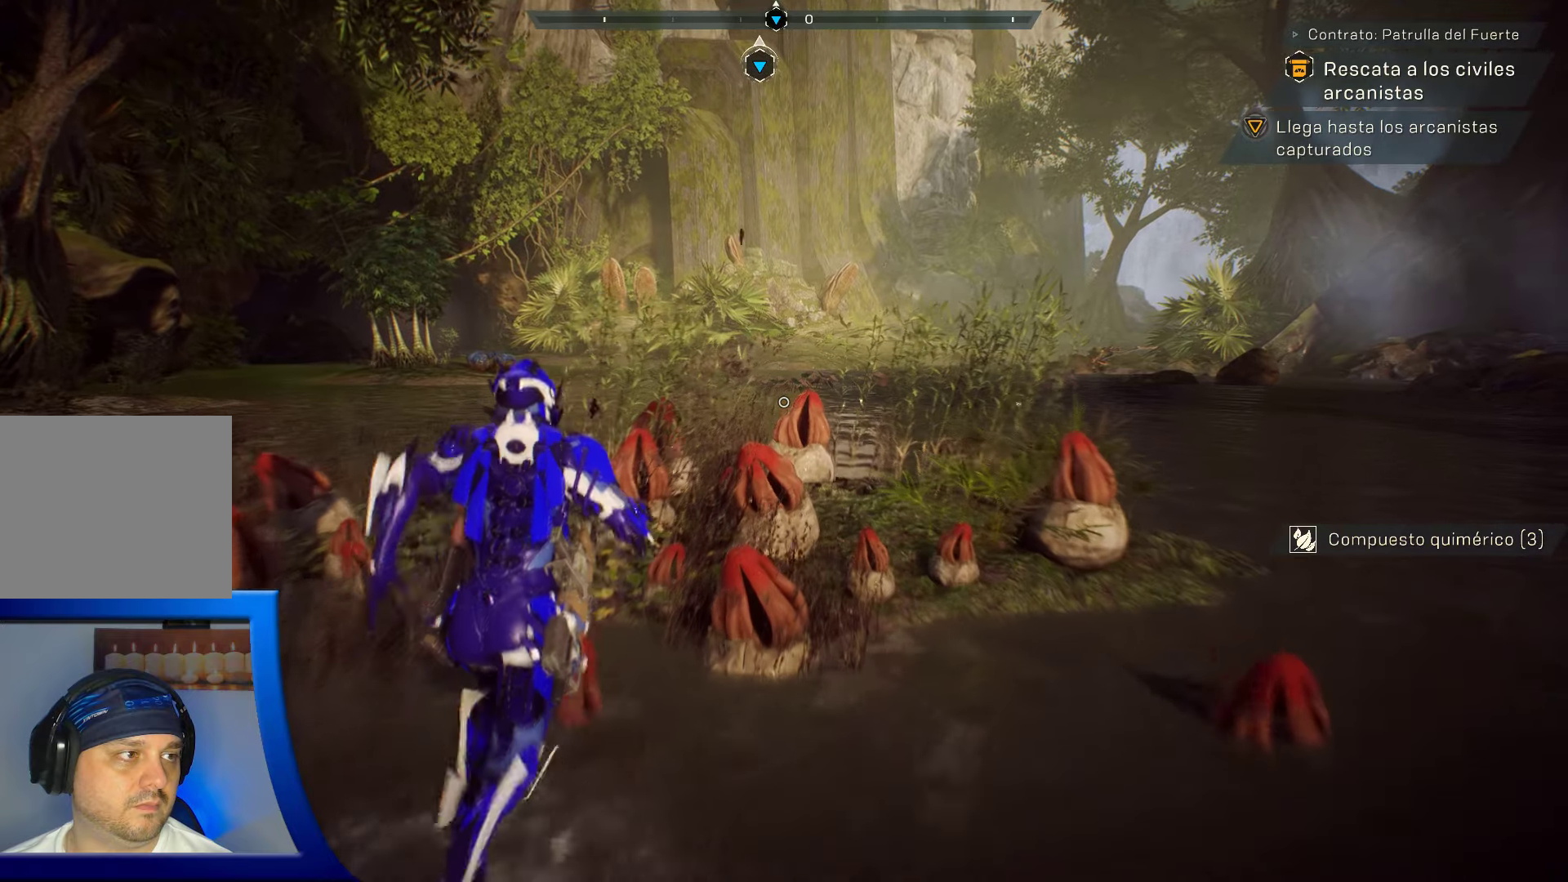
{"buttons": [], "left_stick": "up", "right_stick": "center", "events": []}
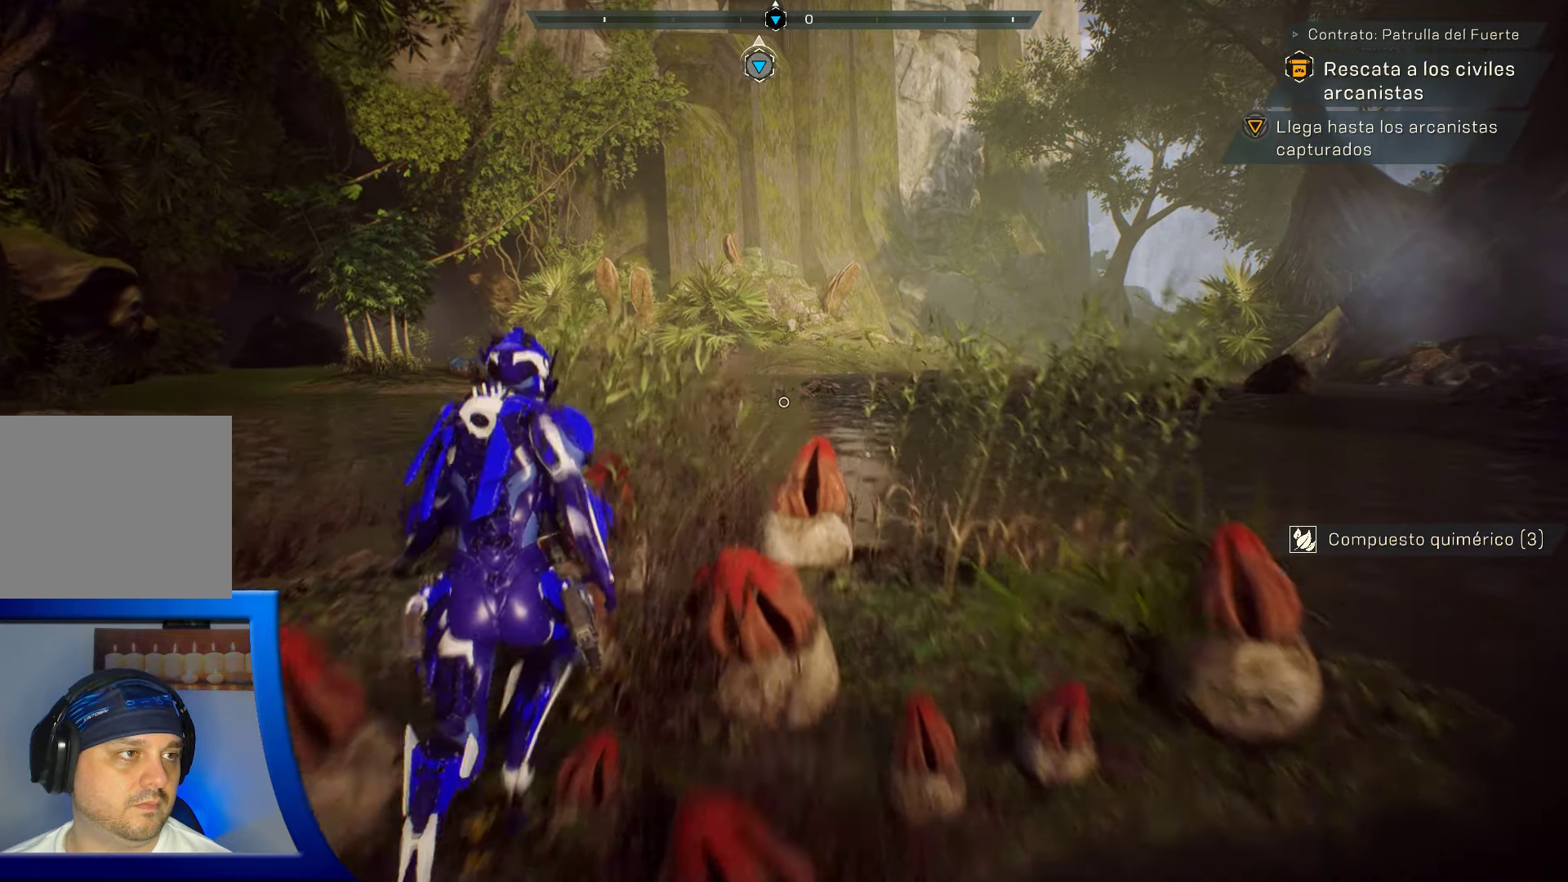
{"buttons": [], "left_stick": "up", "right_stick": "center", "events": []}
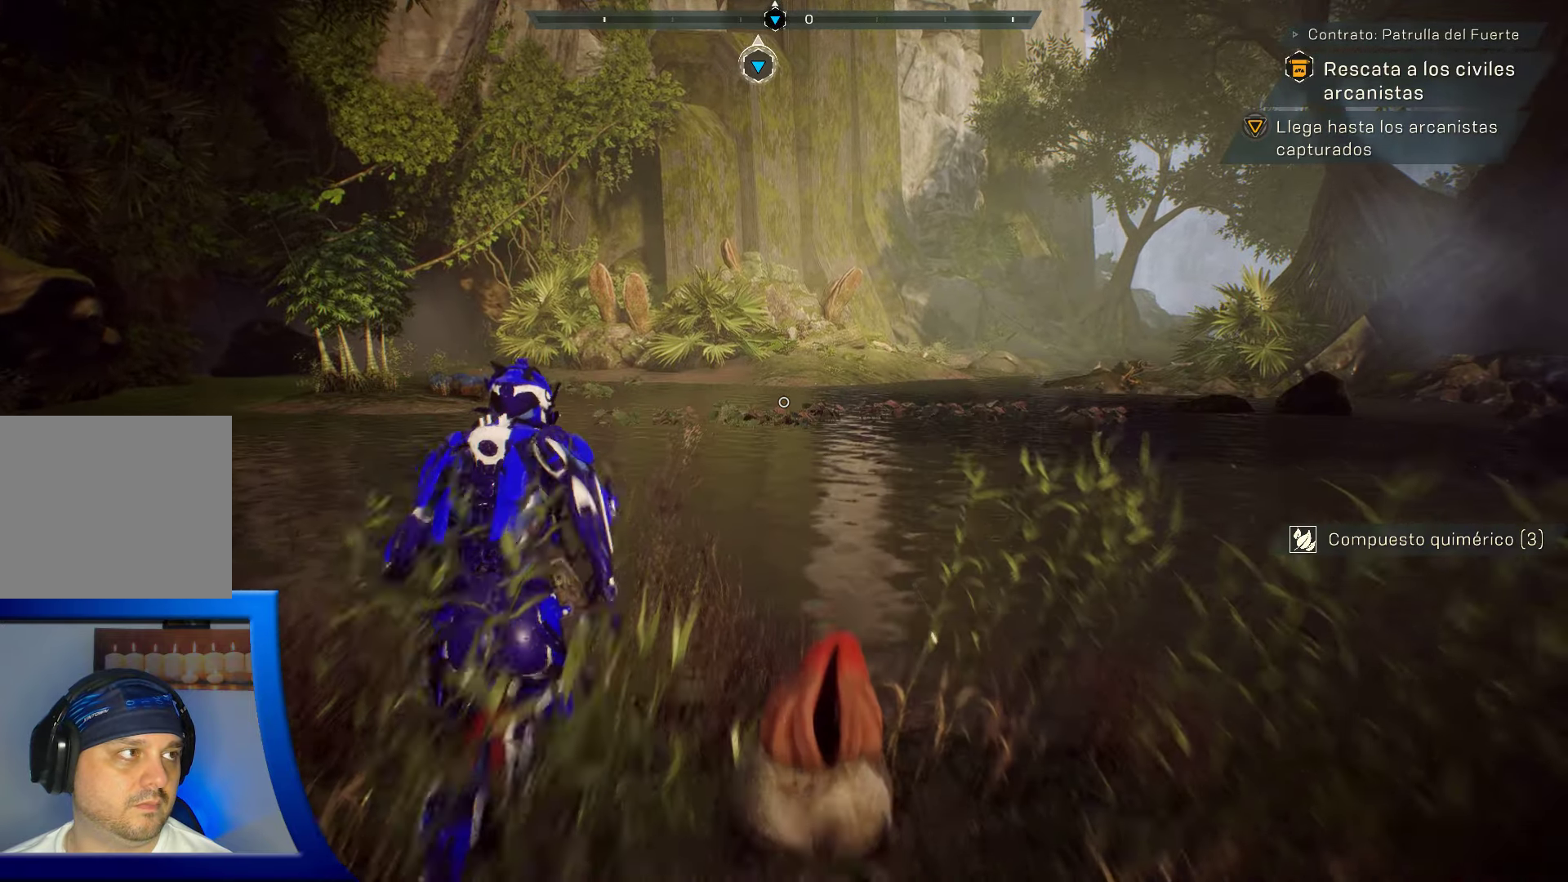
{"buttons": [], "left_stick": "up", "right_stick": "center", "events": []}
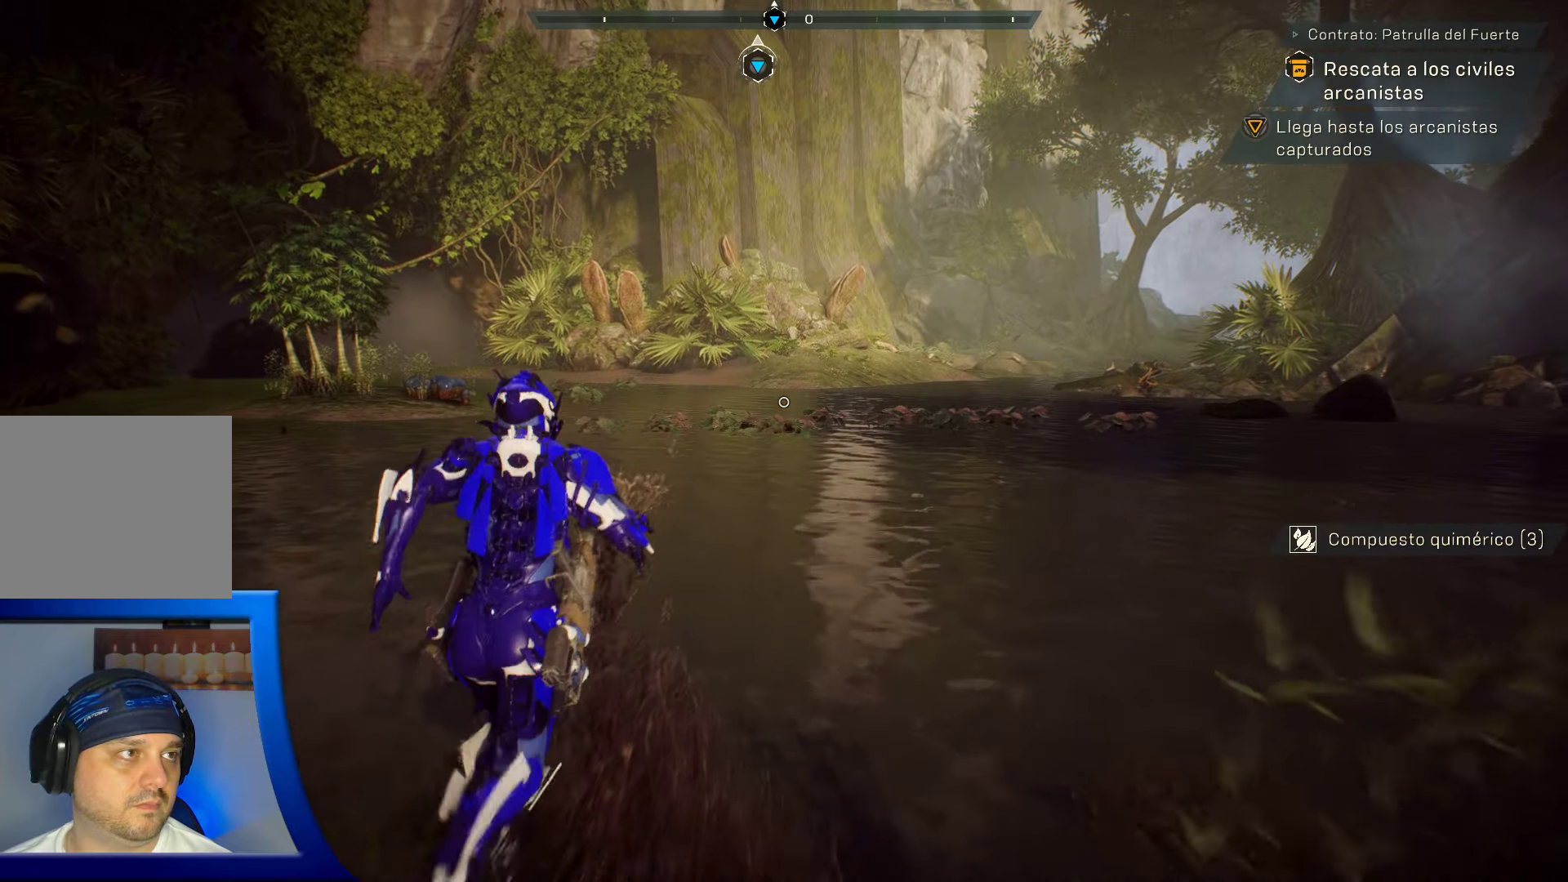
{"buttons": [], "left_stick": "up", "right_stick": "center", "events": [[317, "right_stick", "up-right"], [467, "right_stick", "center"]]}
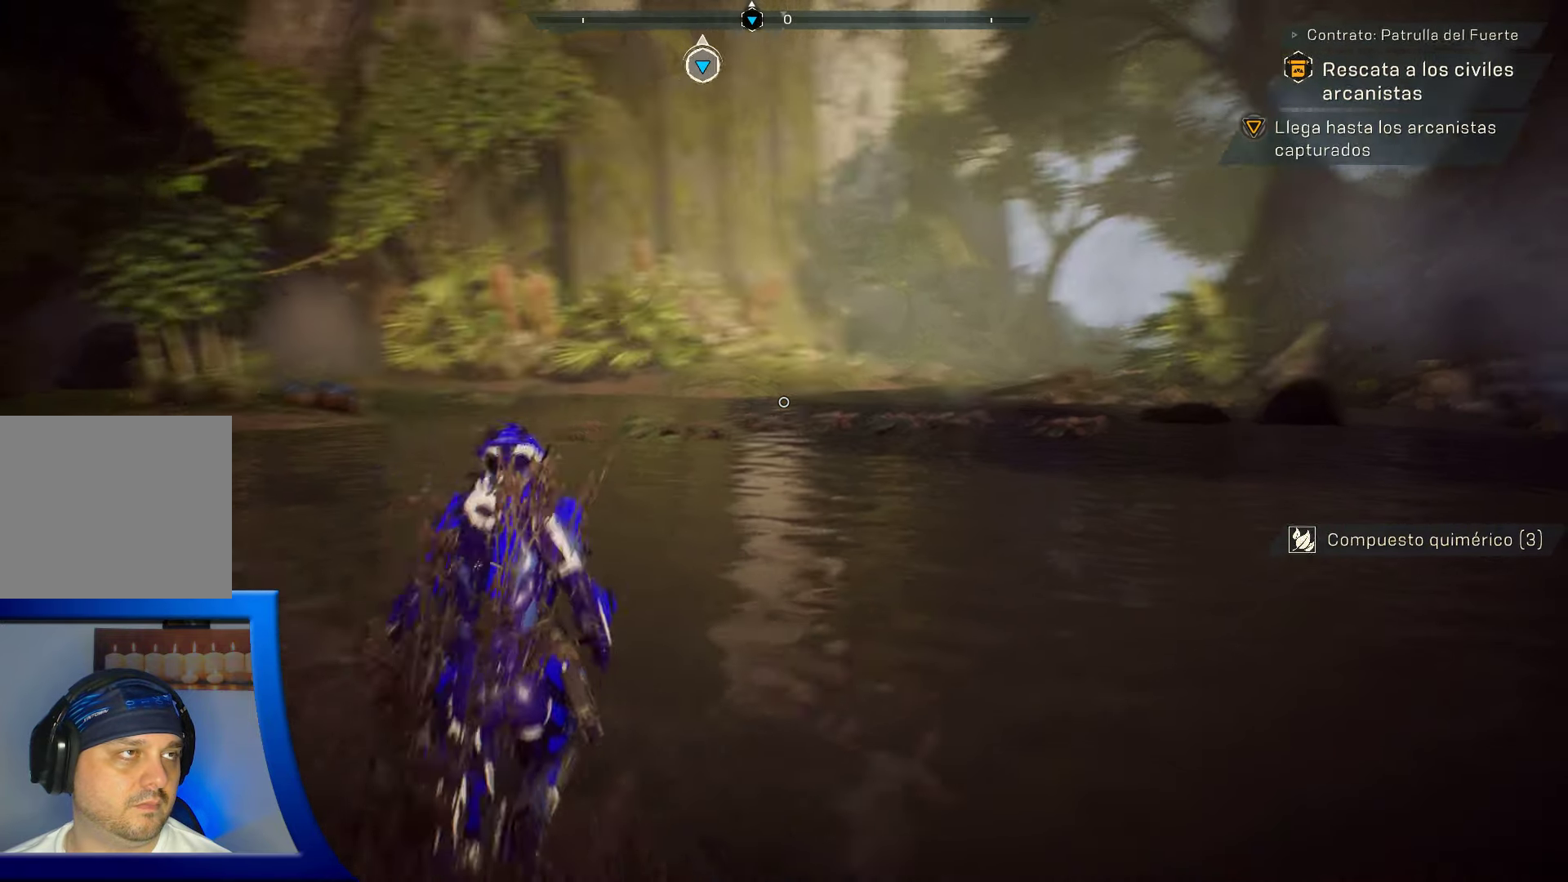
{"buttons": ["A"], "left_stick": "up", "right_stick": "center", "events": [[200, "right_stick", "up-right"], [317, "right_stick", "center"], [483, "A", "down"]]}
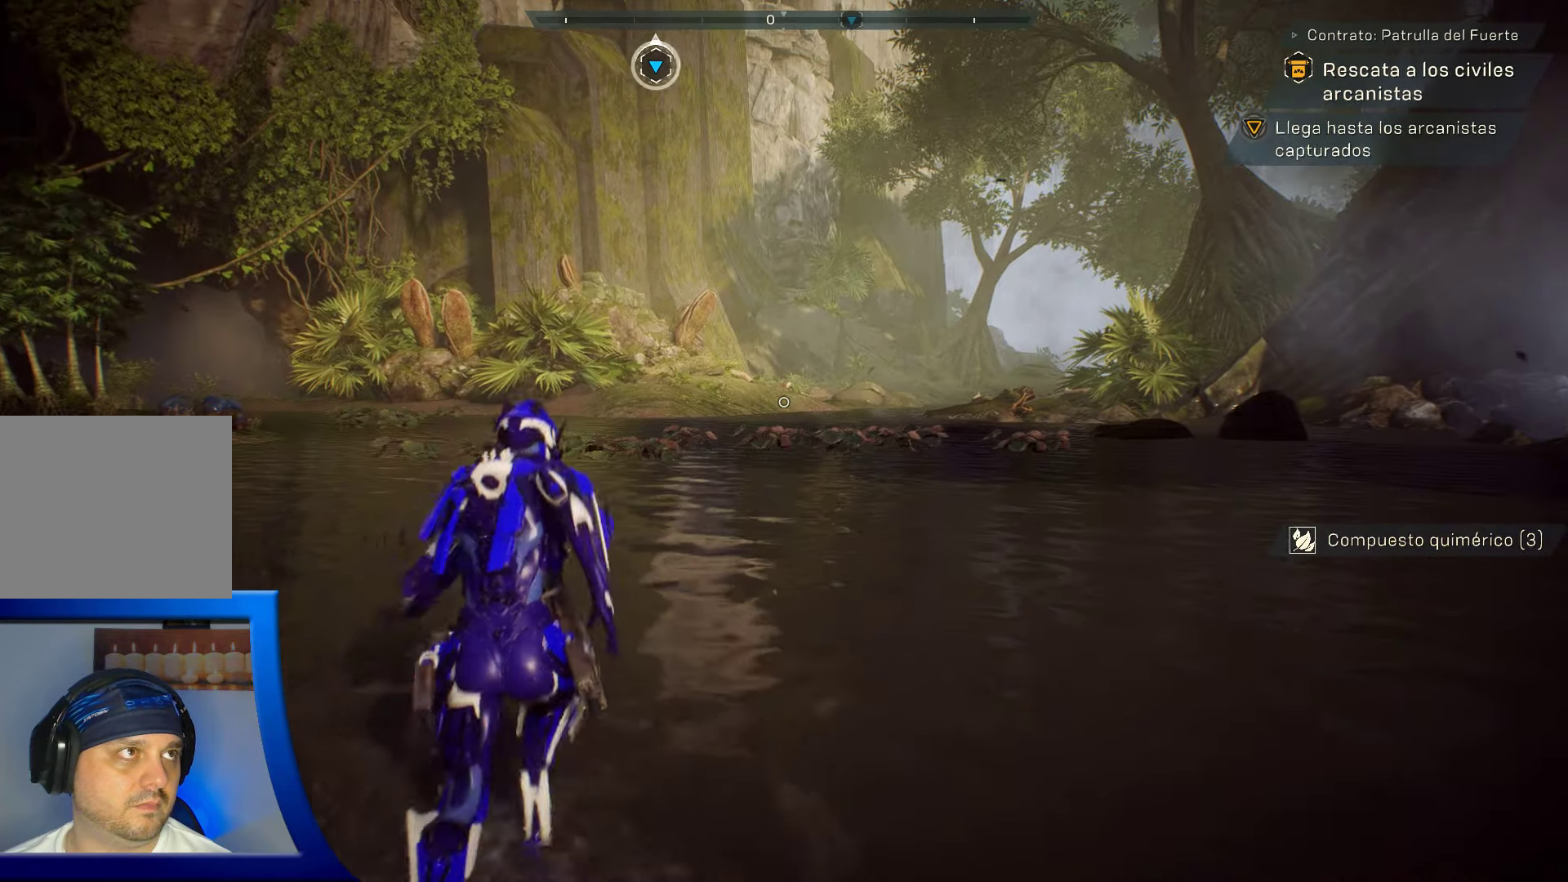
{"buttons": [], "left_stick": "up", "right_stick": "up", "events": [[267, "A", "up"], [467, "right_stick", "up"]]}
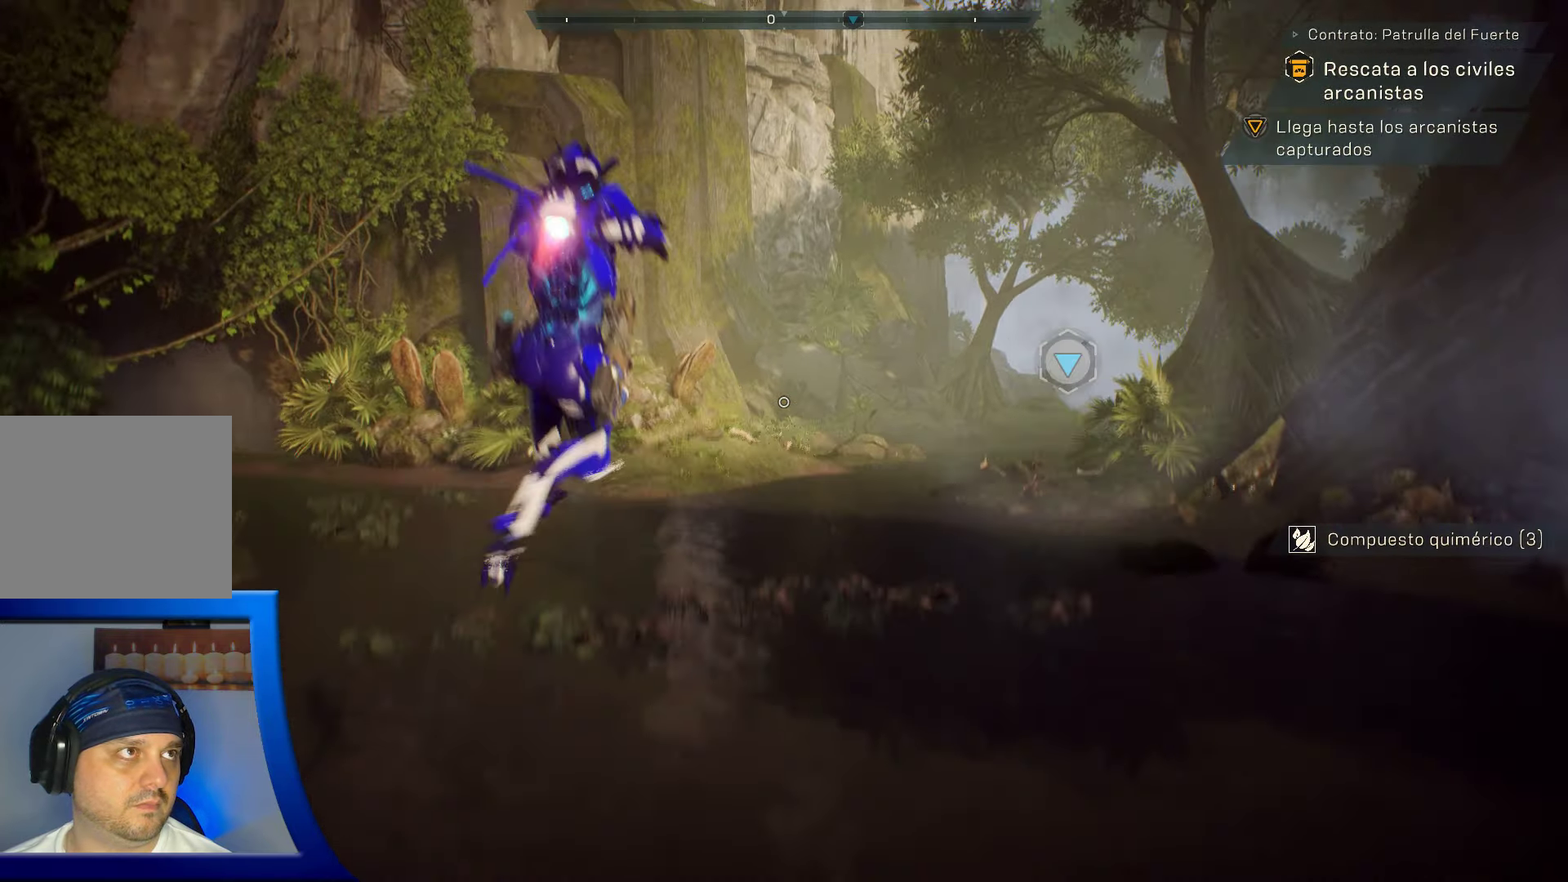
{"buttons": [], "left_stick": "up", "right_stick": "down-right", "events": [[350, "right_stick", "center"], [417, "right_stick", "down-right"]]}
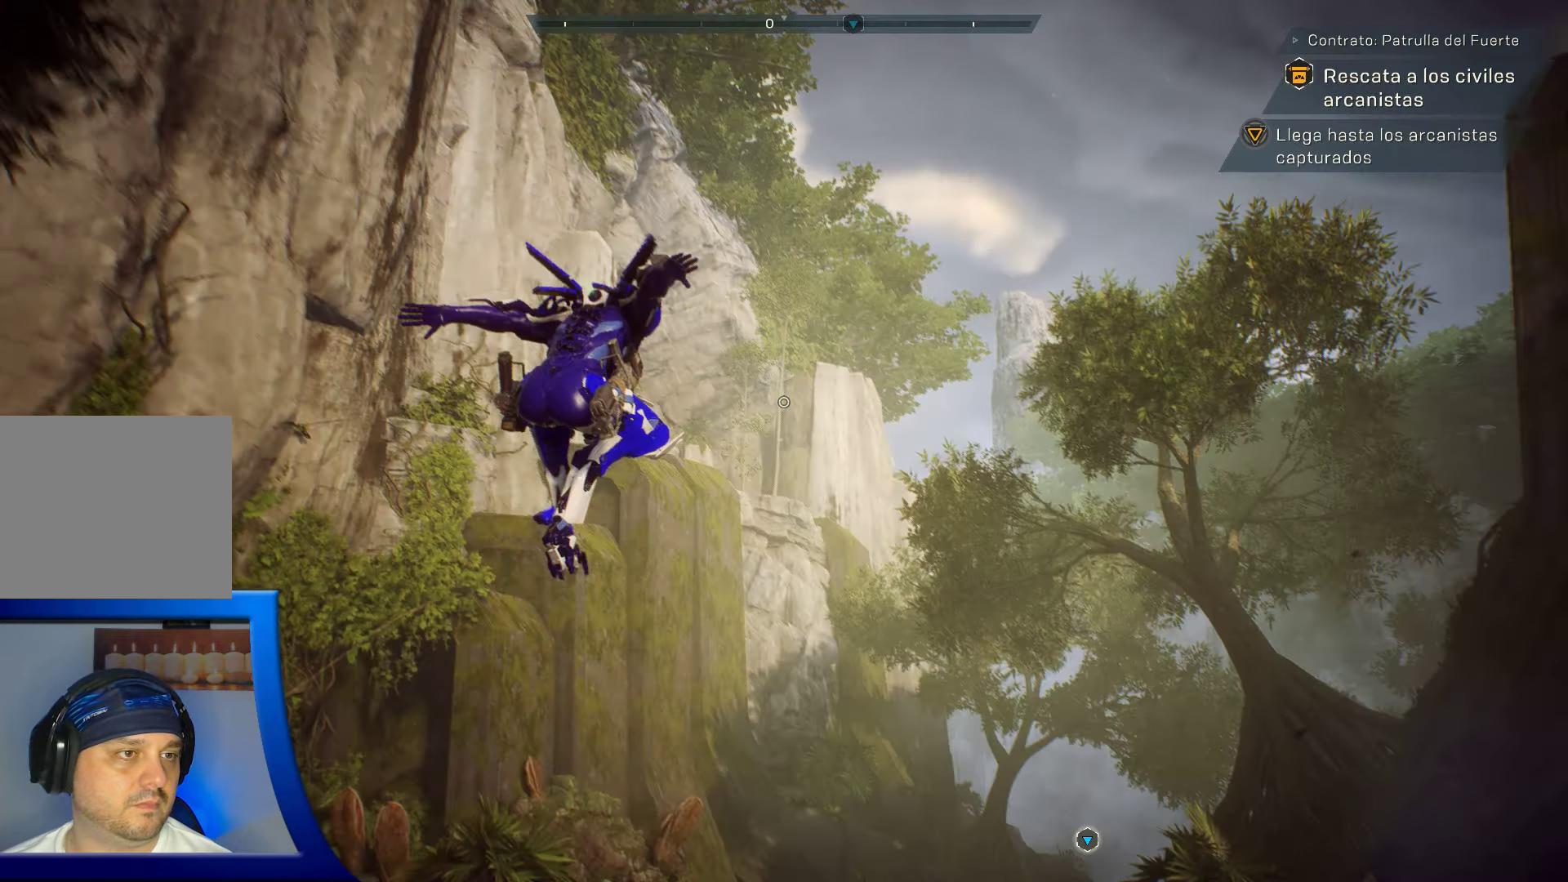
{"buttons": [], "left_stick": "up", "right_stick": "center", "events": [[17, "L3", "down"], [133, "L3", "up"], [150, "right_stick", "center"]]}
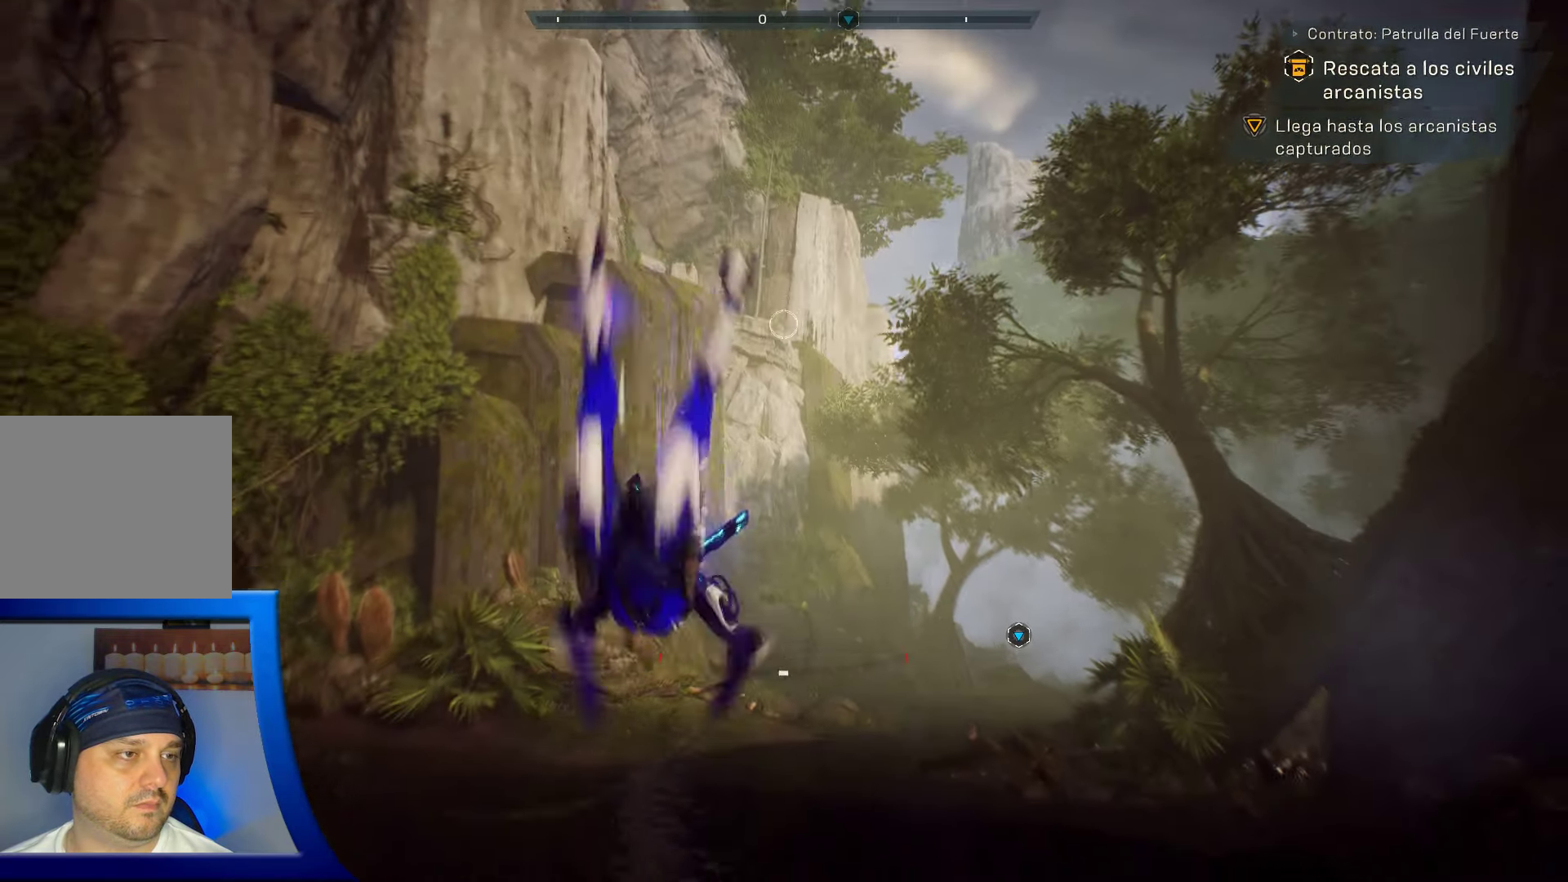
{"buttons": [], "left_stick": "up", "right_stick": "center", "events": [[17, "right_stick", "down-right"], [233, "right_stick", "center"]]}
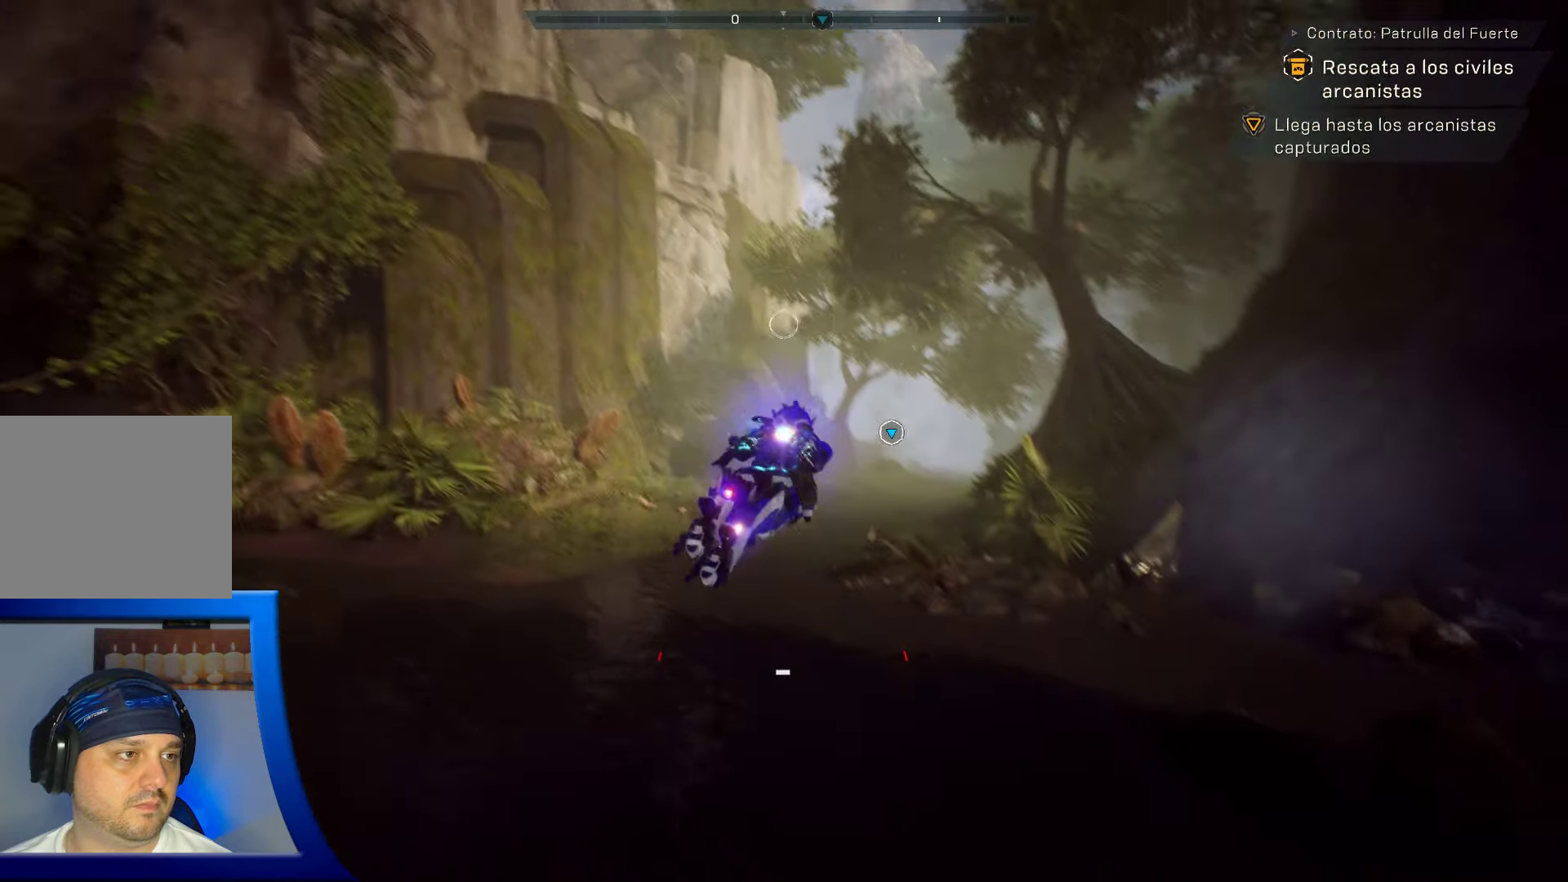
{"buttons": [], "left_stick": "up", "right_stick": "center", "events": []}
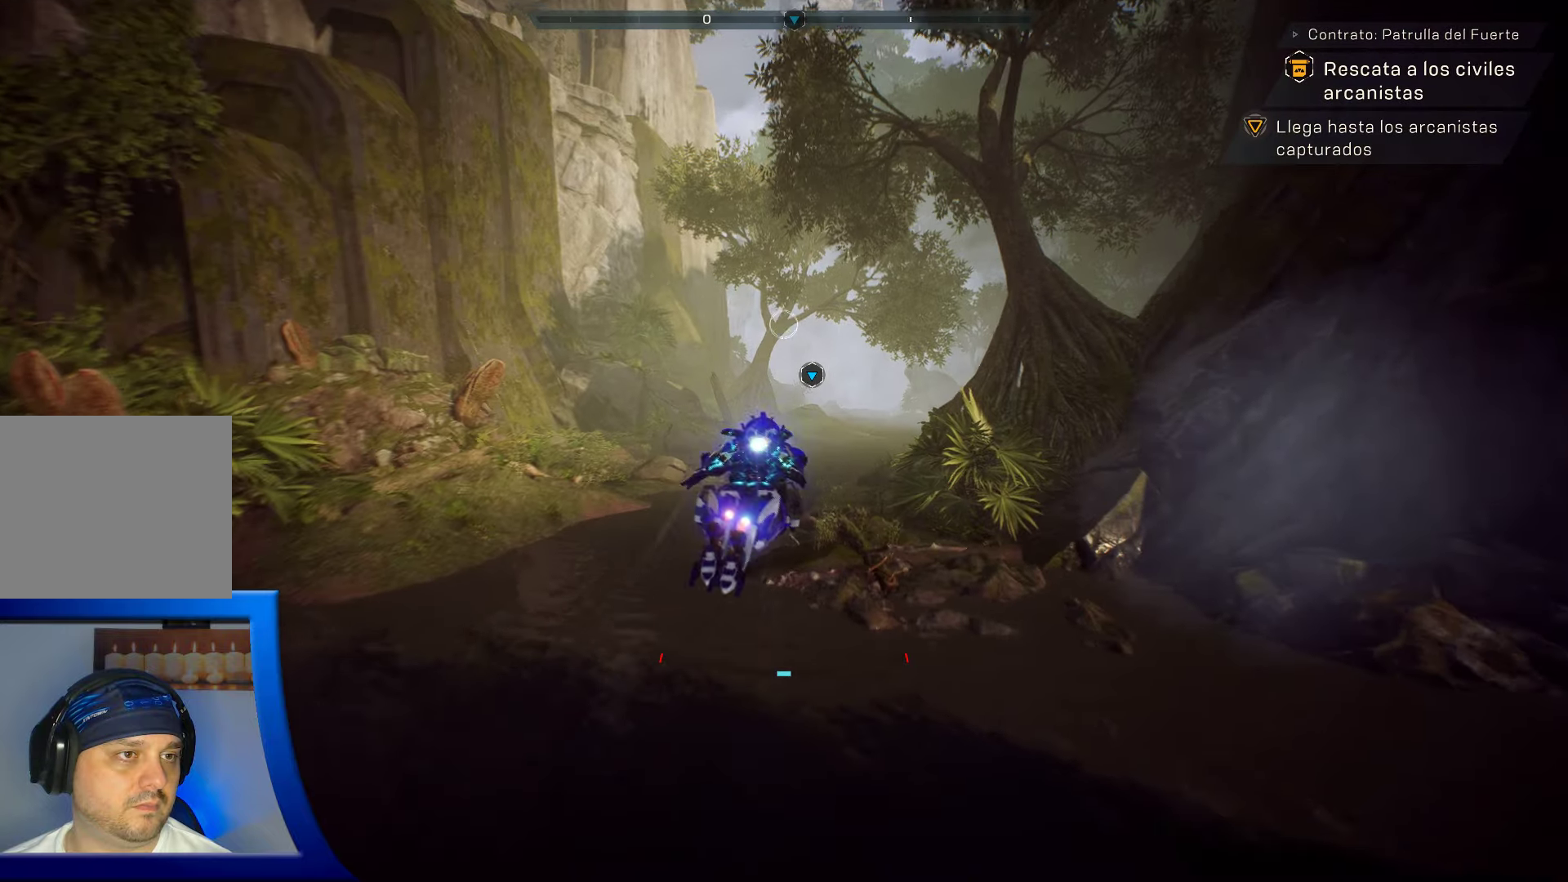
{"buttons": [], "left_stick": "up", "right_stick": "center", "events": []}
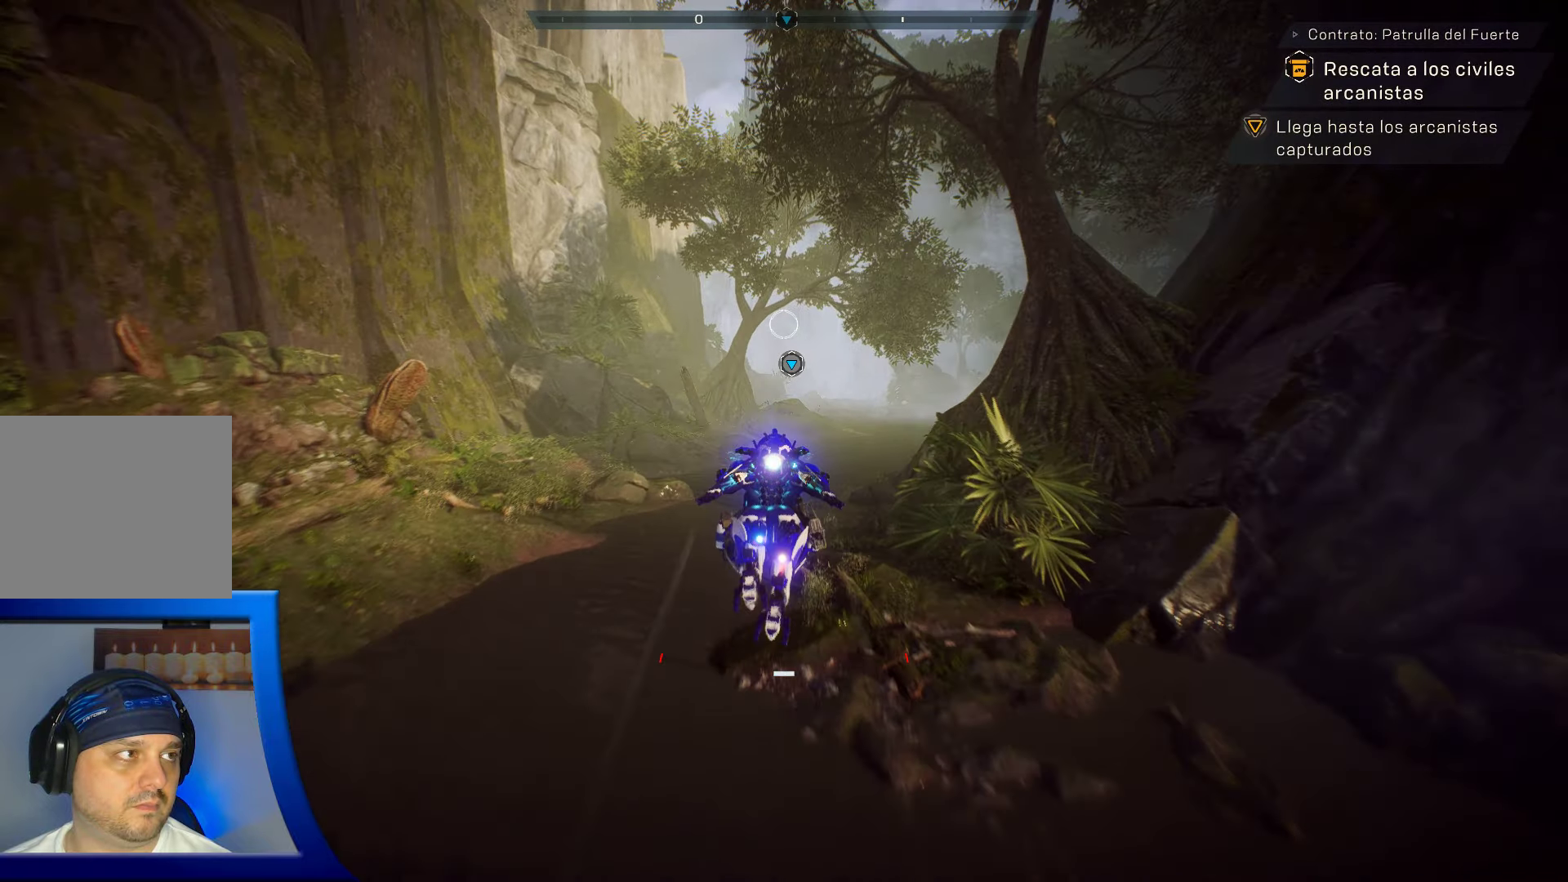
{"buttons": [], "left_stick": "up", "right_stick": "center", "events": [[334, "right_stick", "right"], [500, "right_stick", "center"]]}
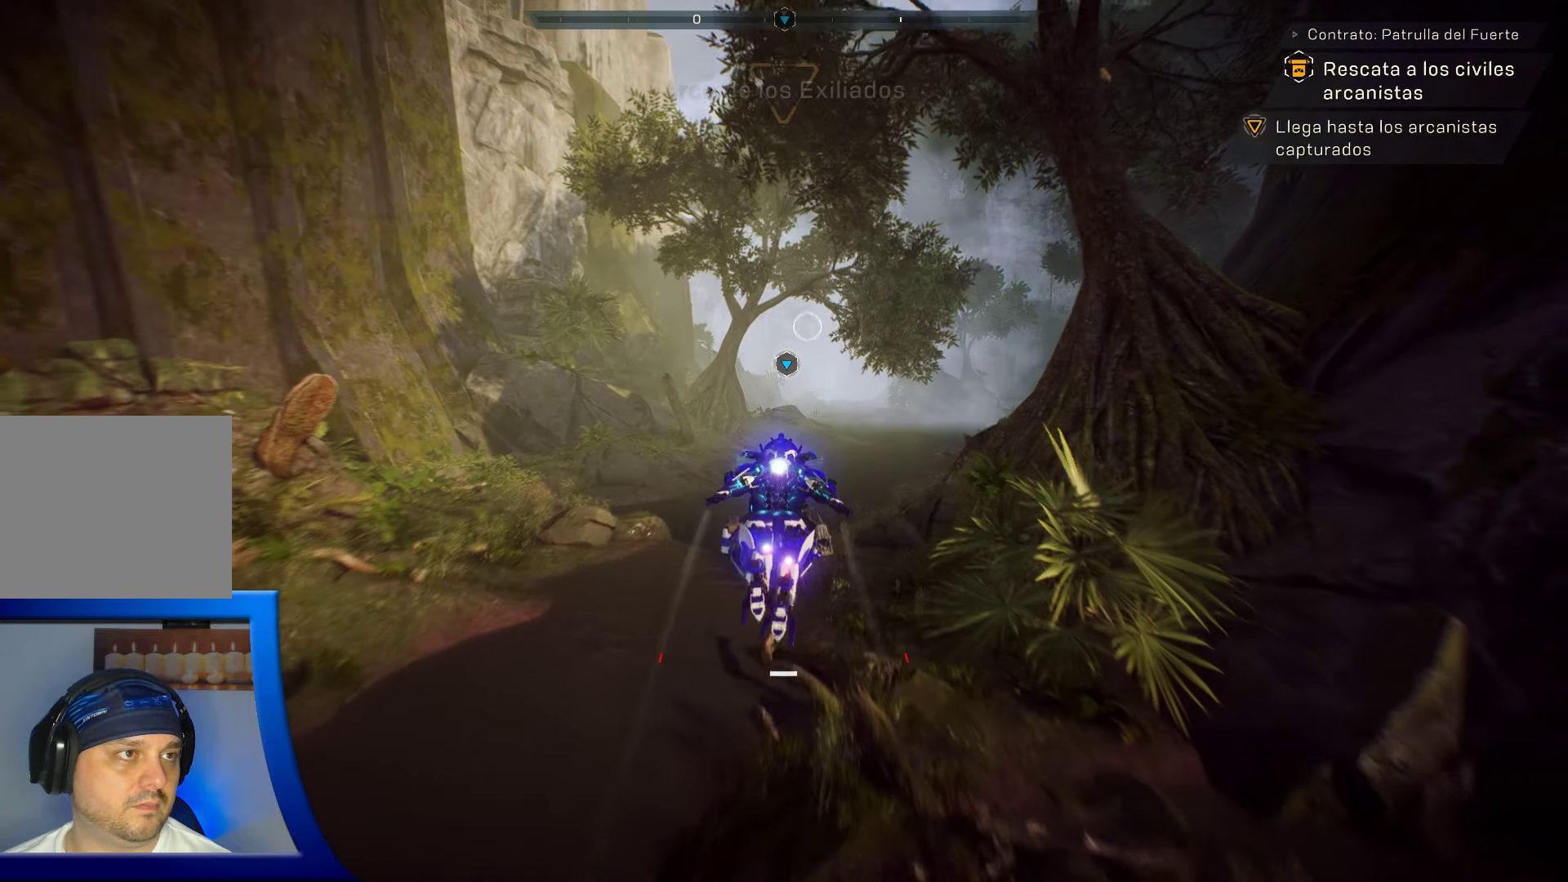
{"buttons": [], "left_stick": "up", "right_stick": "center", "events": []}
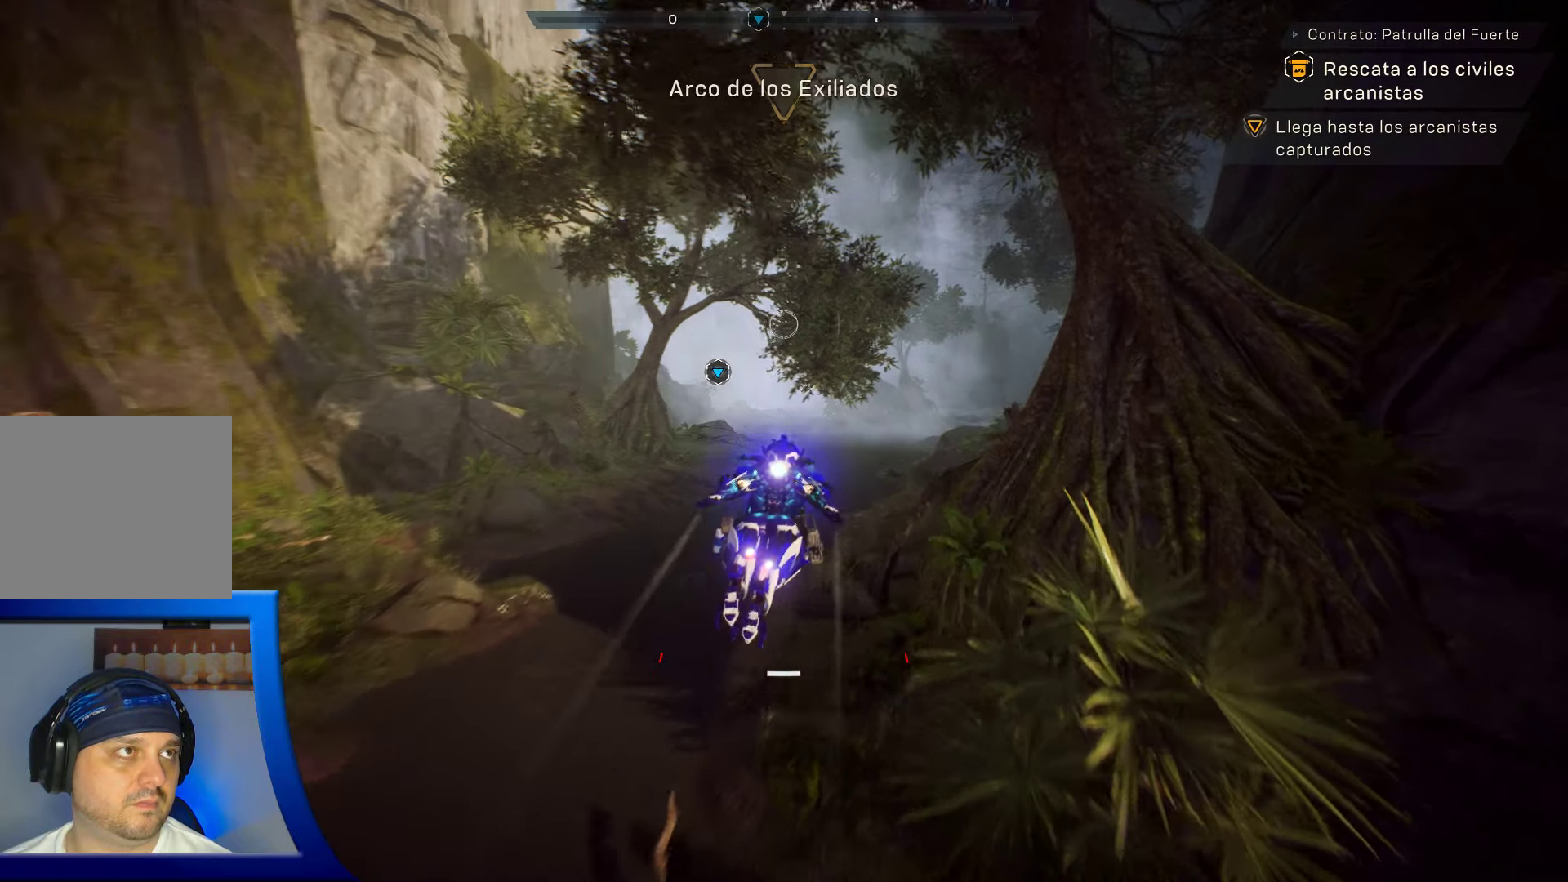
{"buttons": [], "left_stick": "up", "right_stick": "center", "events": []}
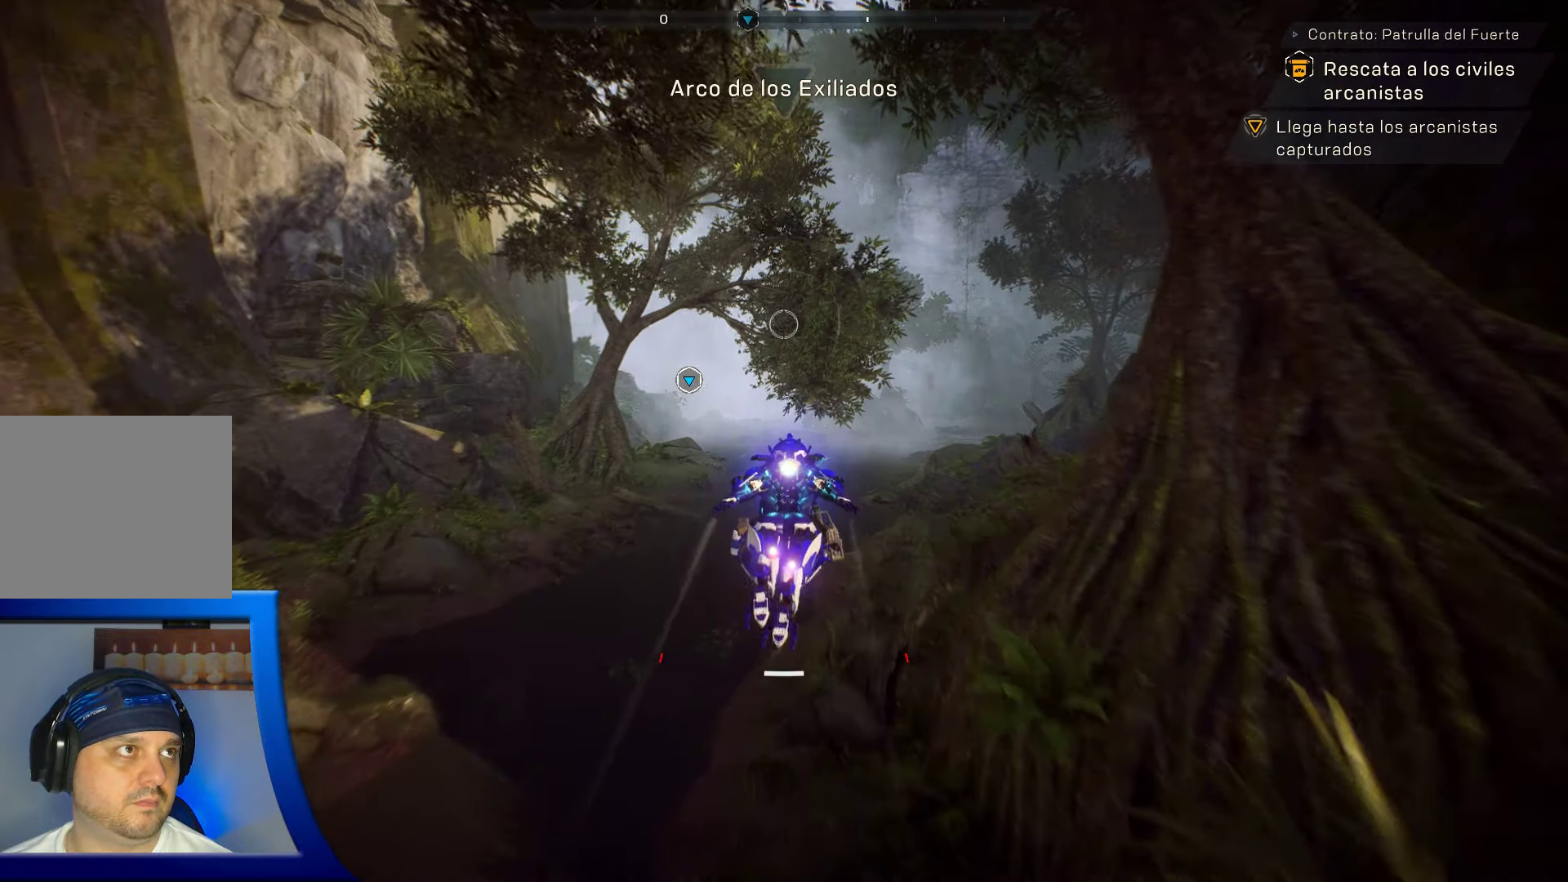
{"buttons": [], "left_stick": "up", "right_stick": "center", "events": []}
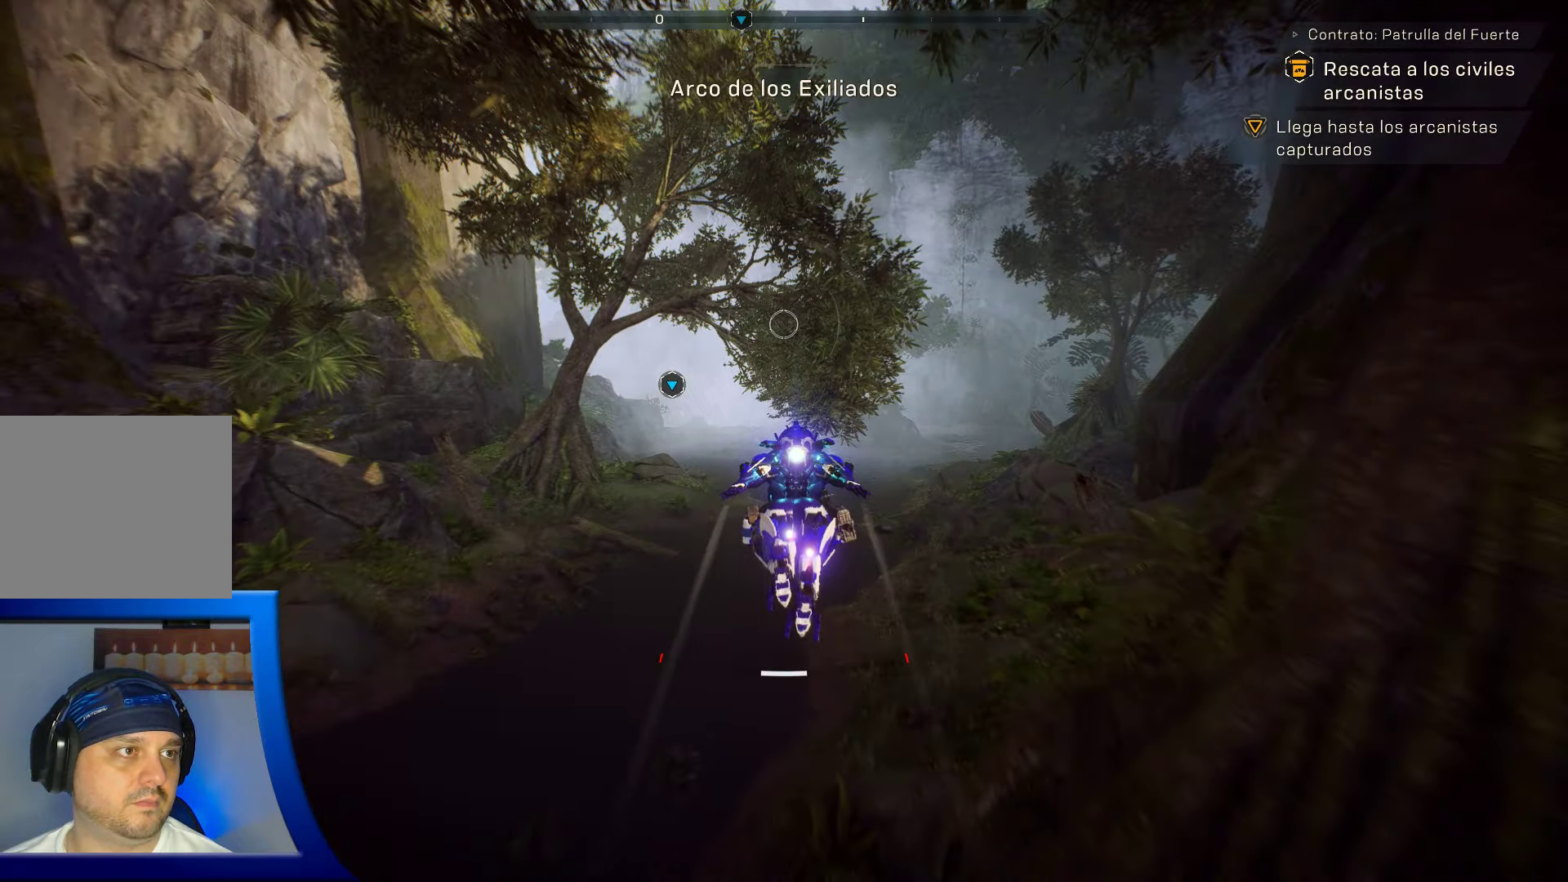
{"buttons": [], "left_stick": "up", "right_stick": "center", "events": [[234, "right_stick", "down-left"], [367, "right_stick", "center"]]}
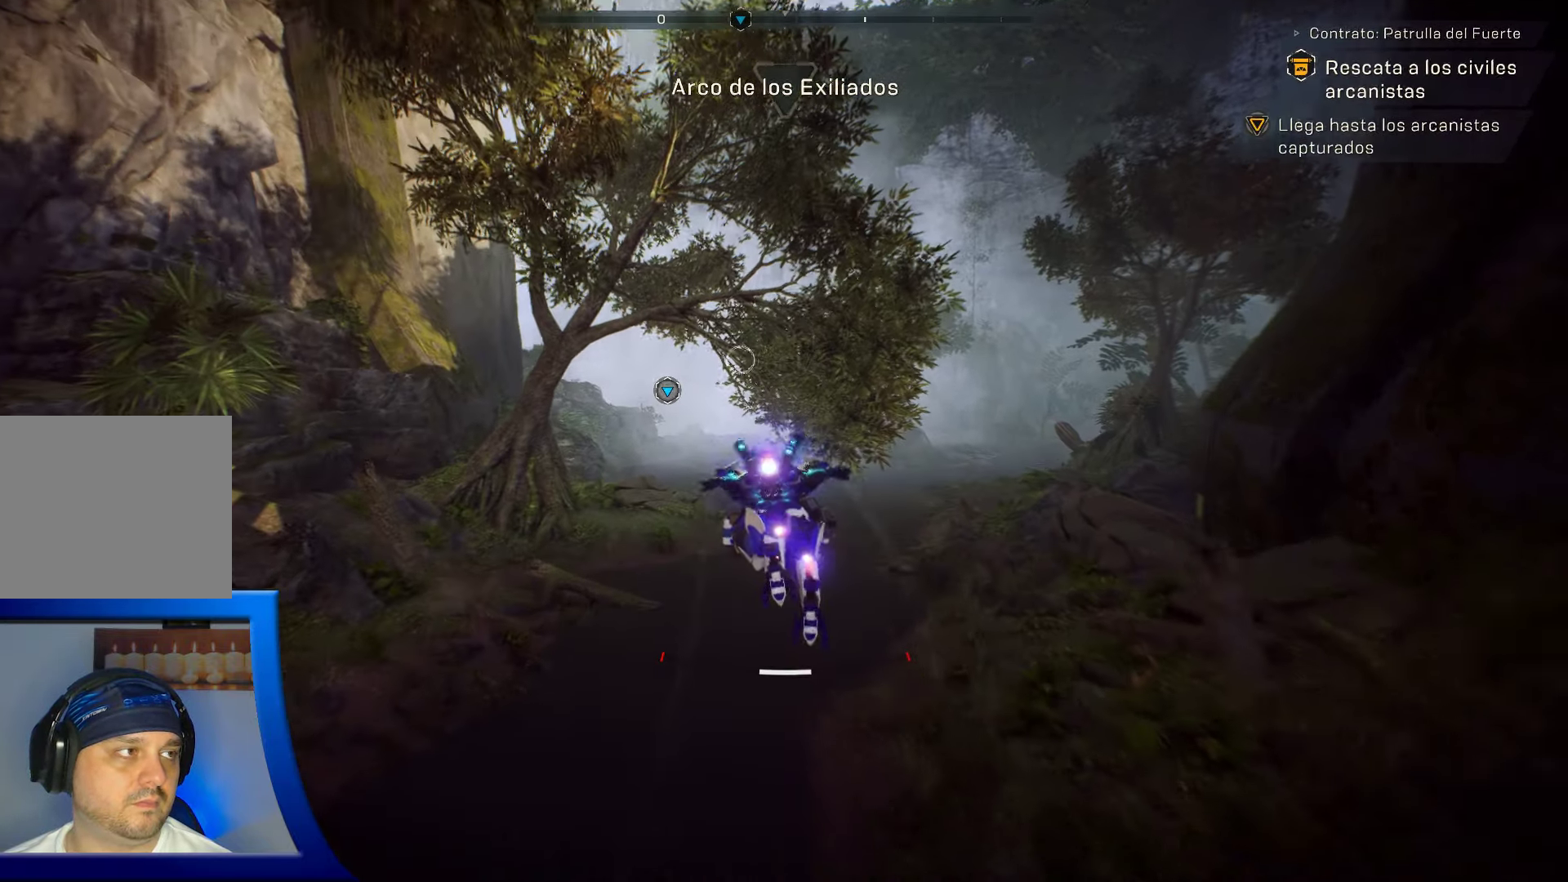
{"buttons": [], "left_stick": "up", "right_stick": "center", "events": []}
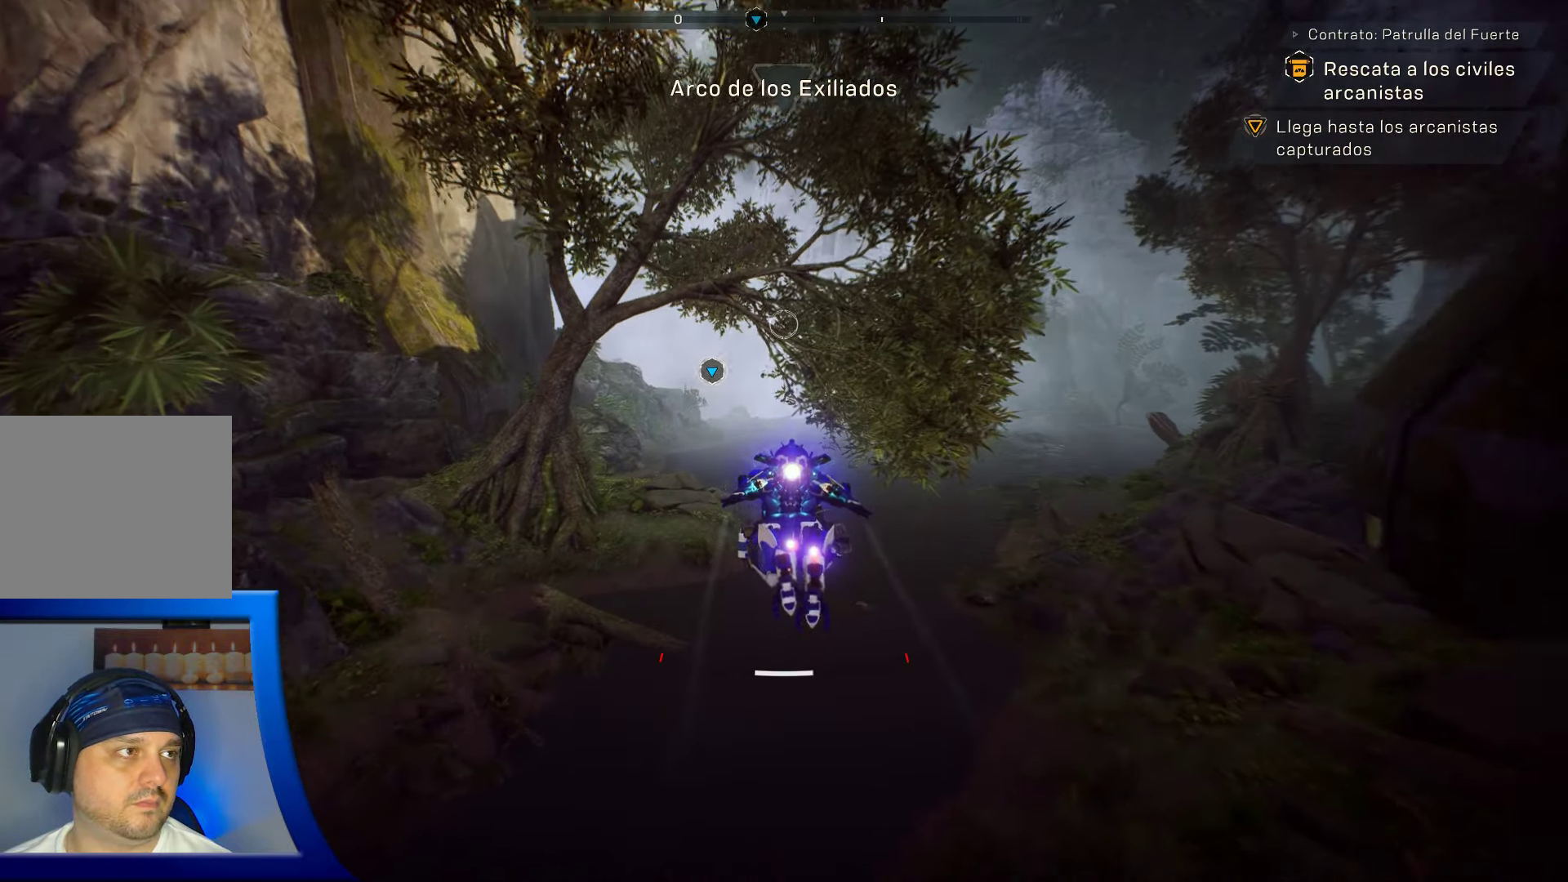
{"buttons": [], "left_stick": "up", "right_stick": "center", "events": []}
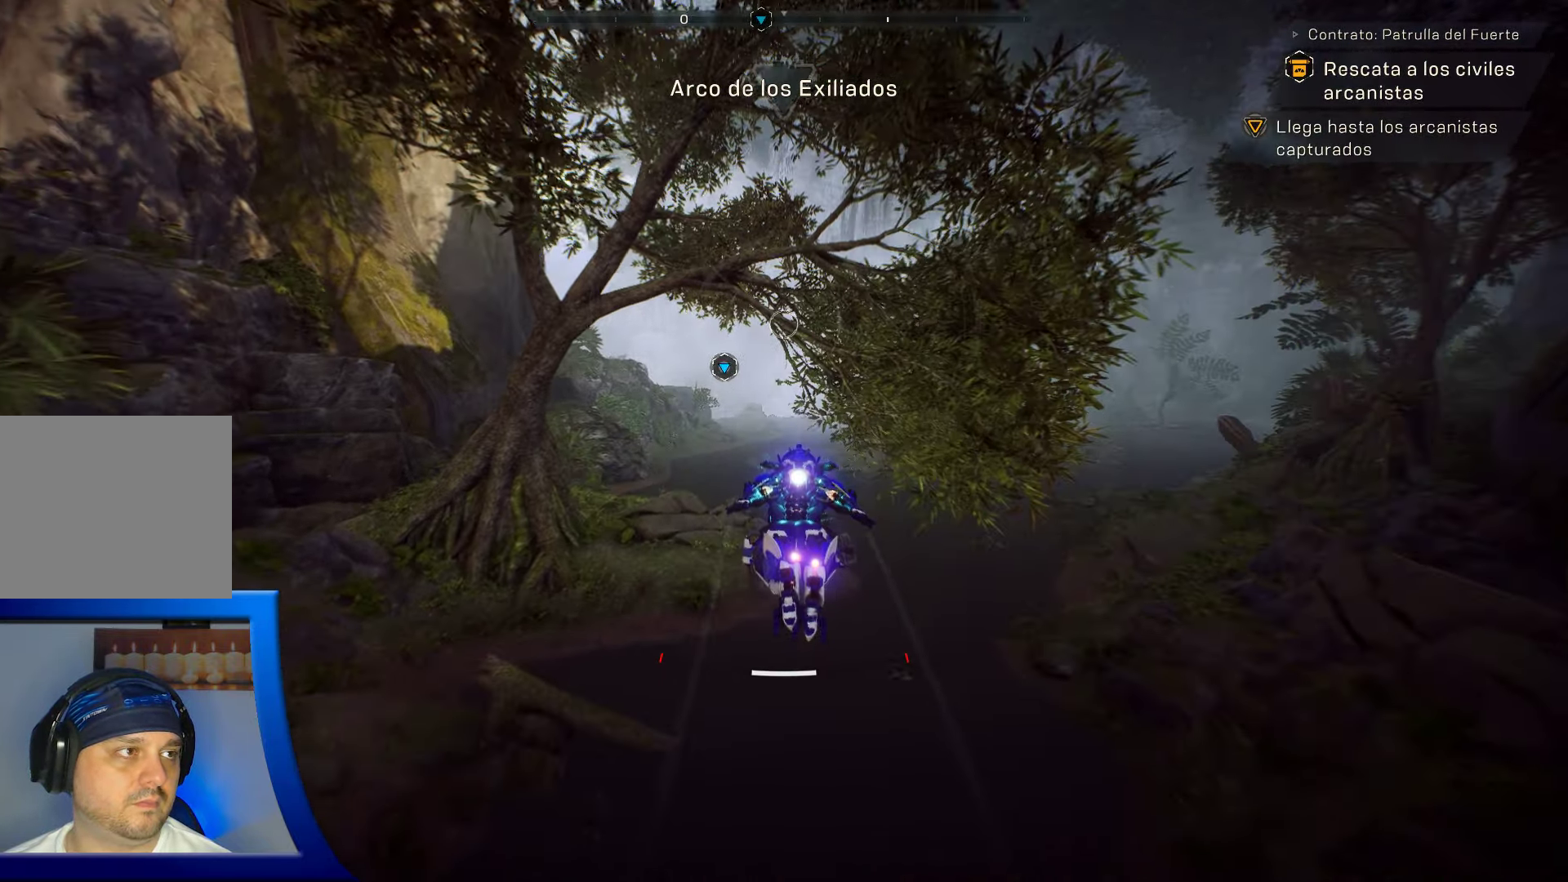
{"buttons": [], "left_stick": "up", "right_stick": "center", "events": [[200, "right_stick", "down"], [384, "right_stick", "center"]]}
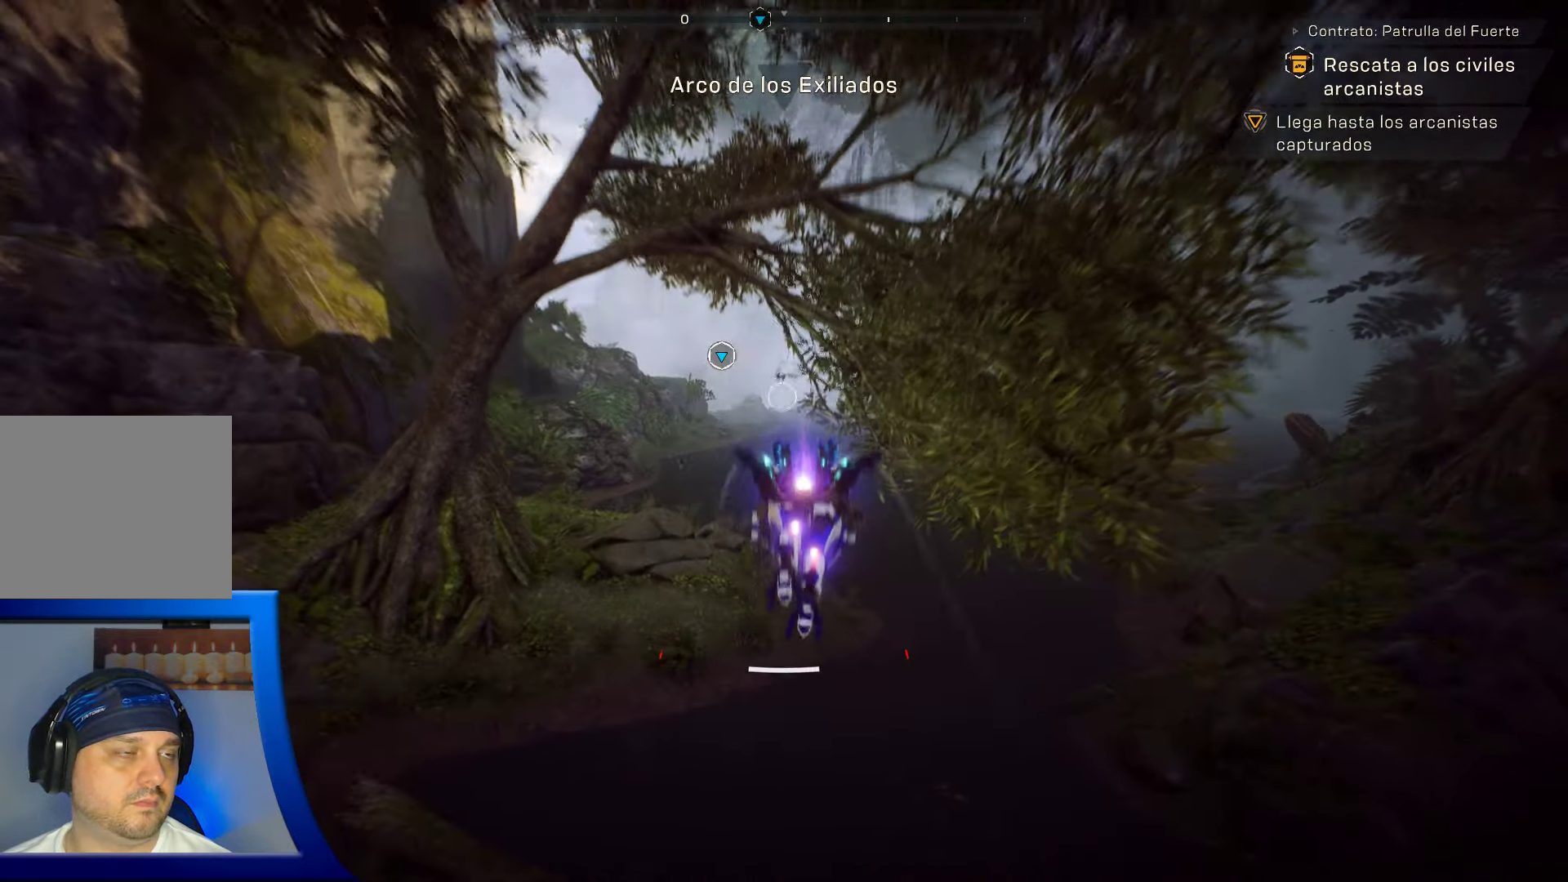
{"buttons": [], "left_stick": "up", "right_stick": "center", "events": []}
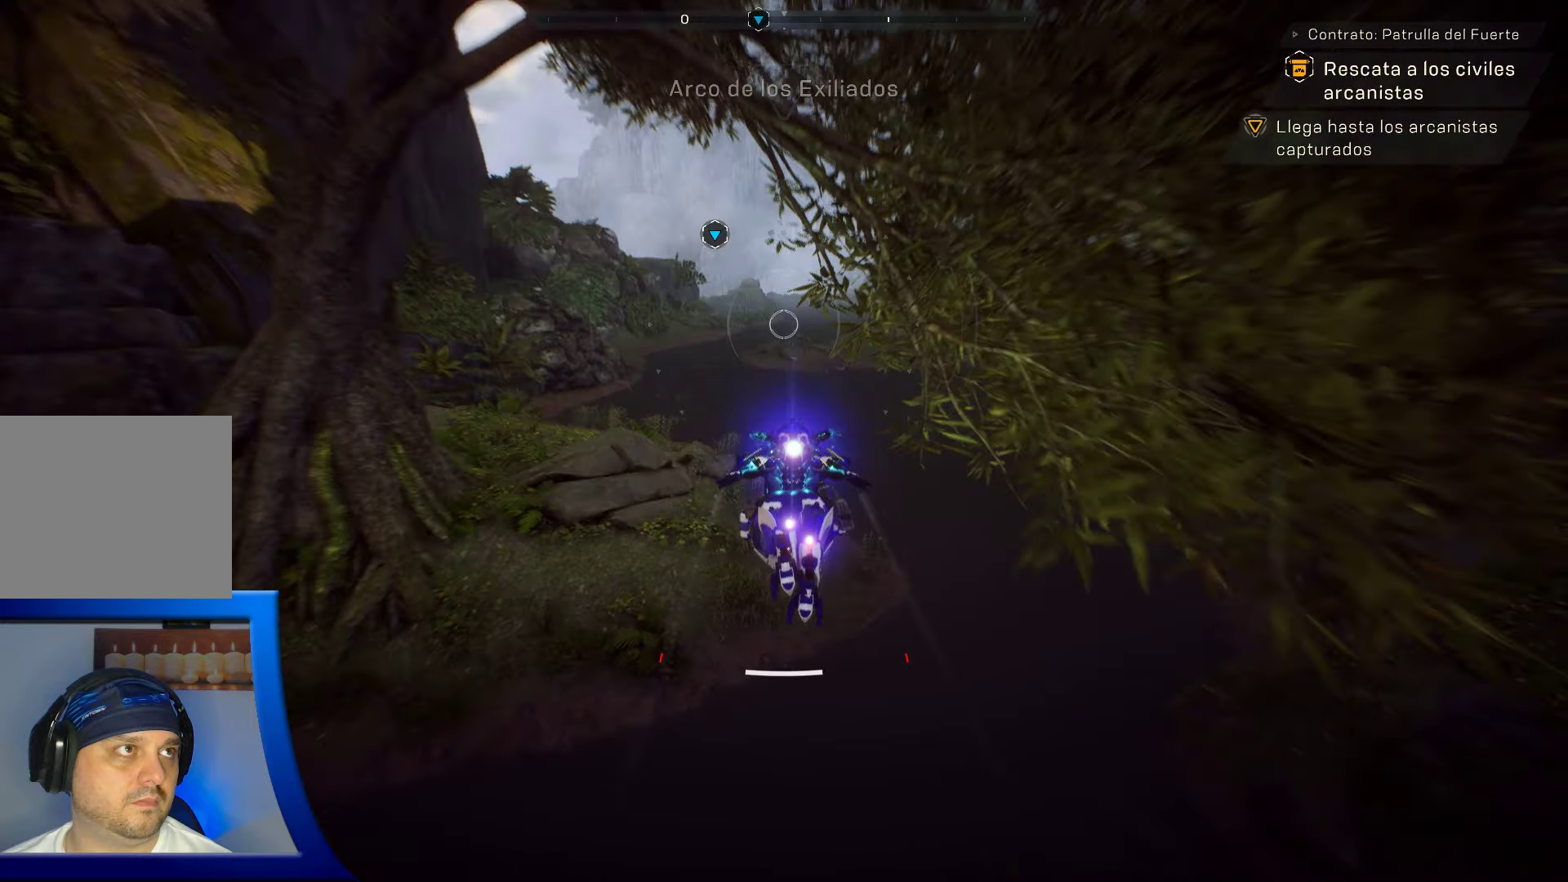
{"buttons": [], "left_stick": "up", "right_stick": "center", "events": []}
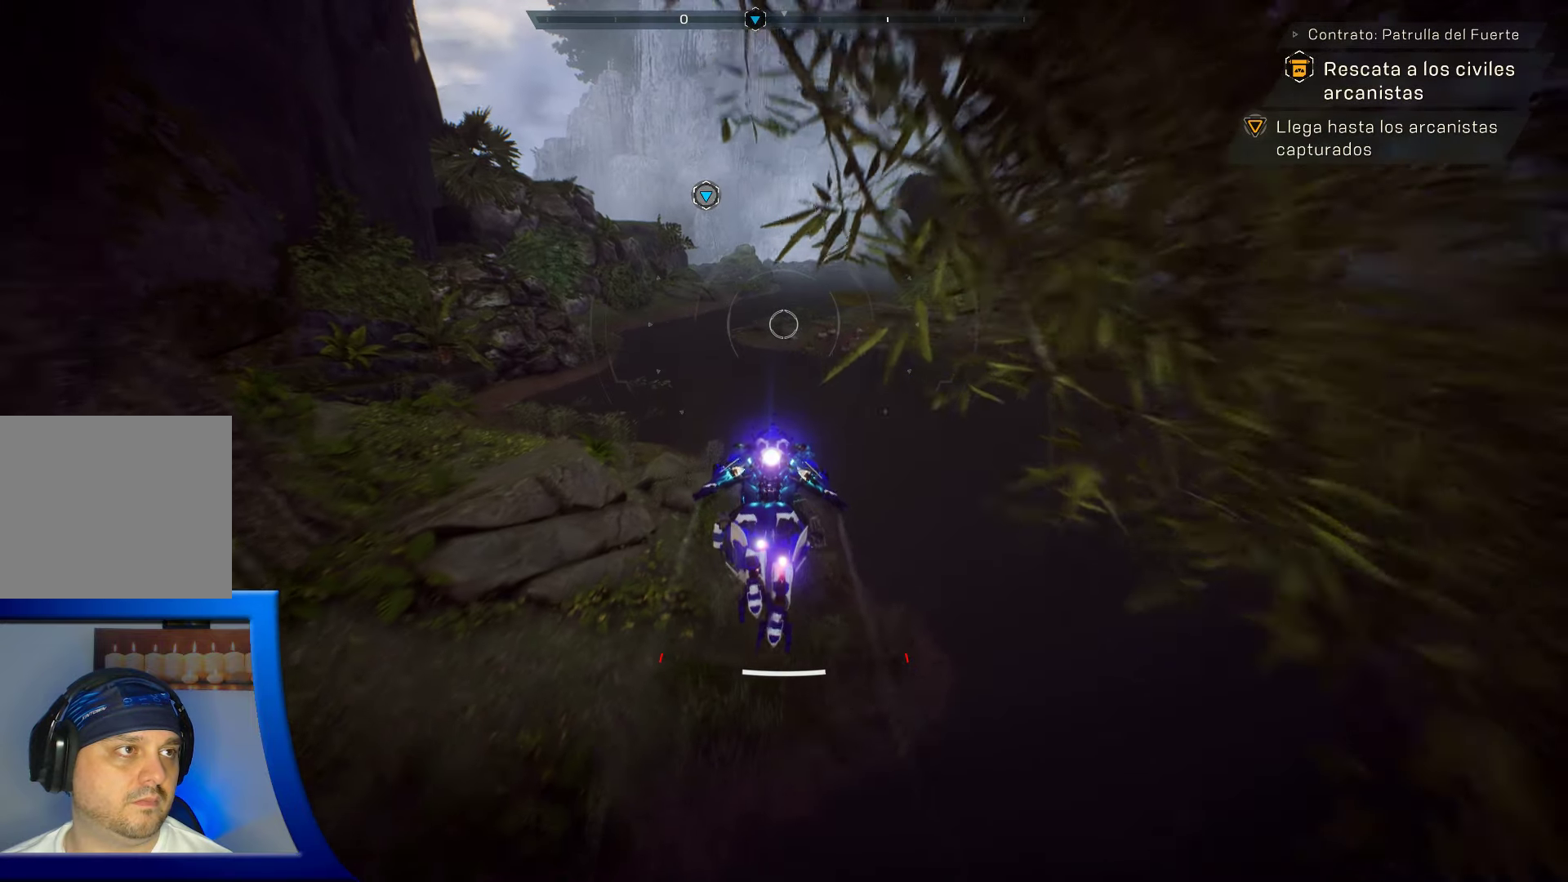
{"buttons": [], "left_stick": "up", "right_stick": "center", "events": []}
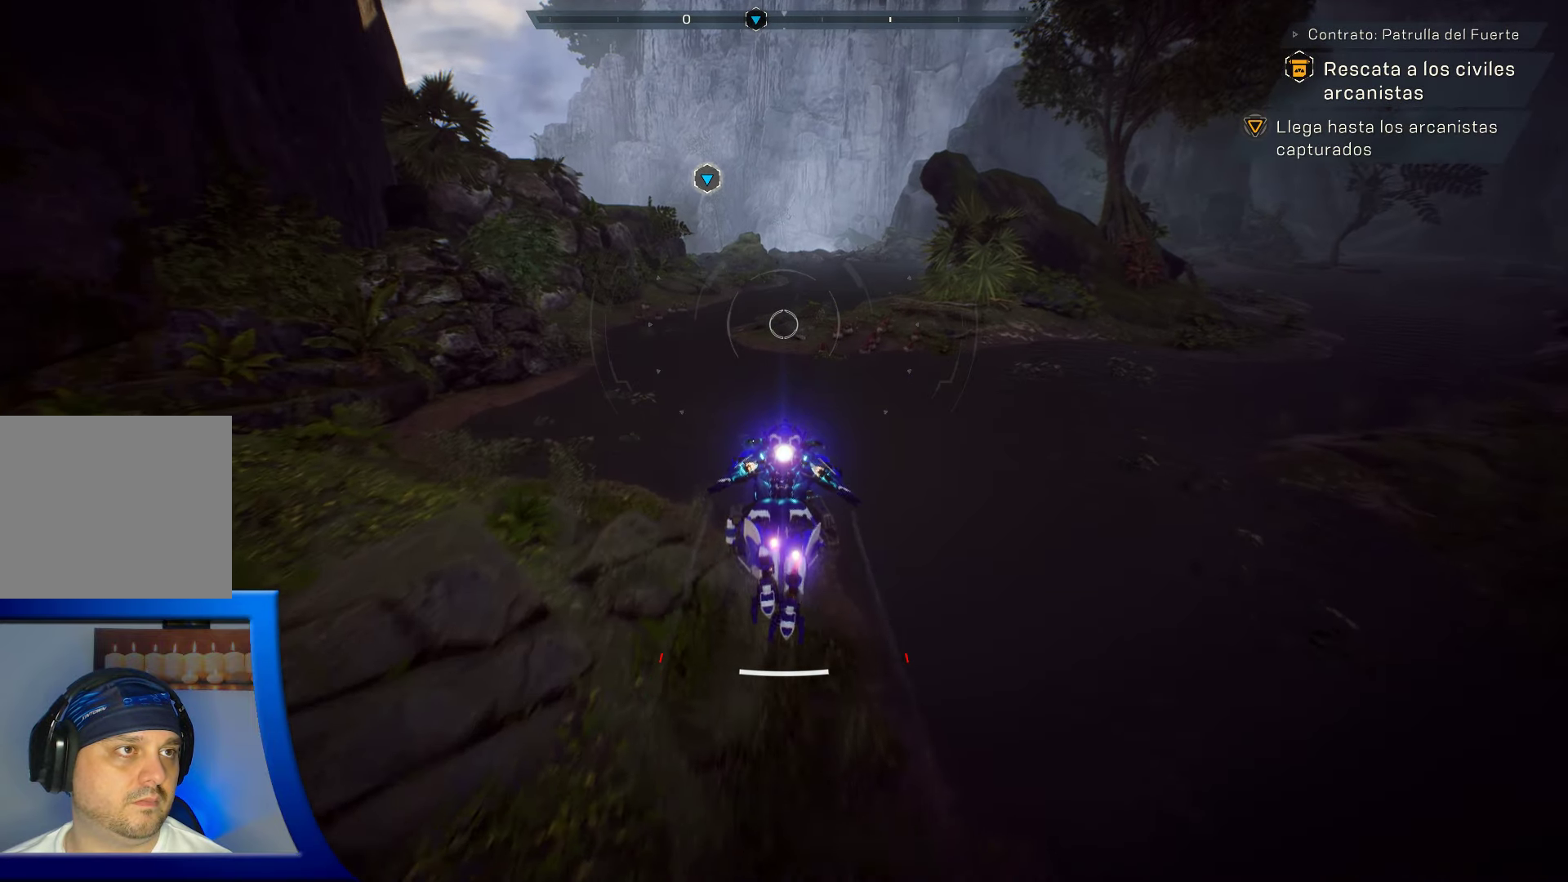
{"buttons": [], "left_stick": "up", "right_stick": "center", "events": []}
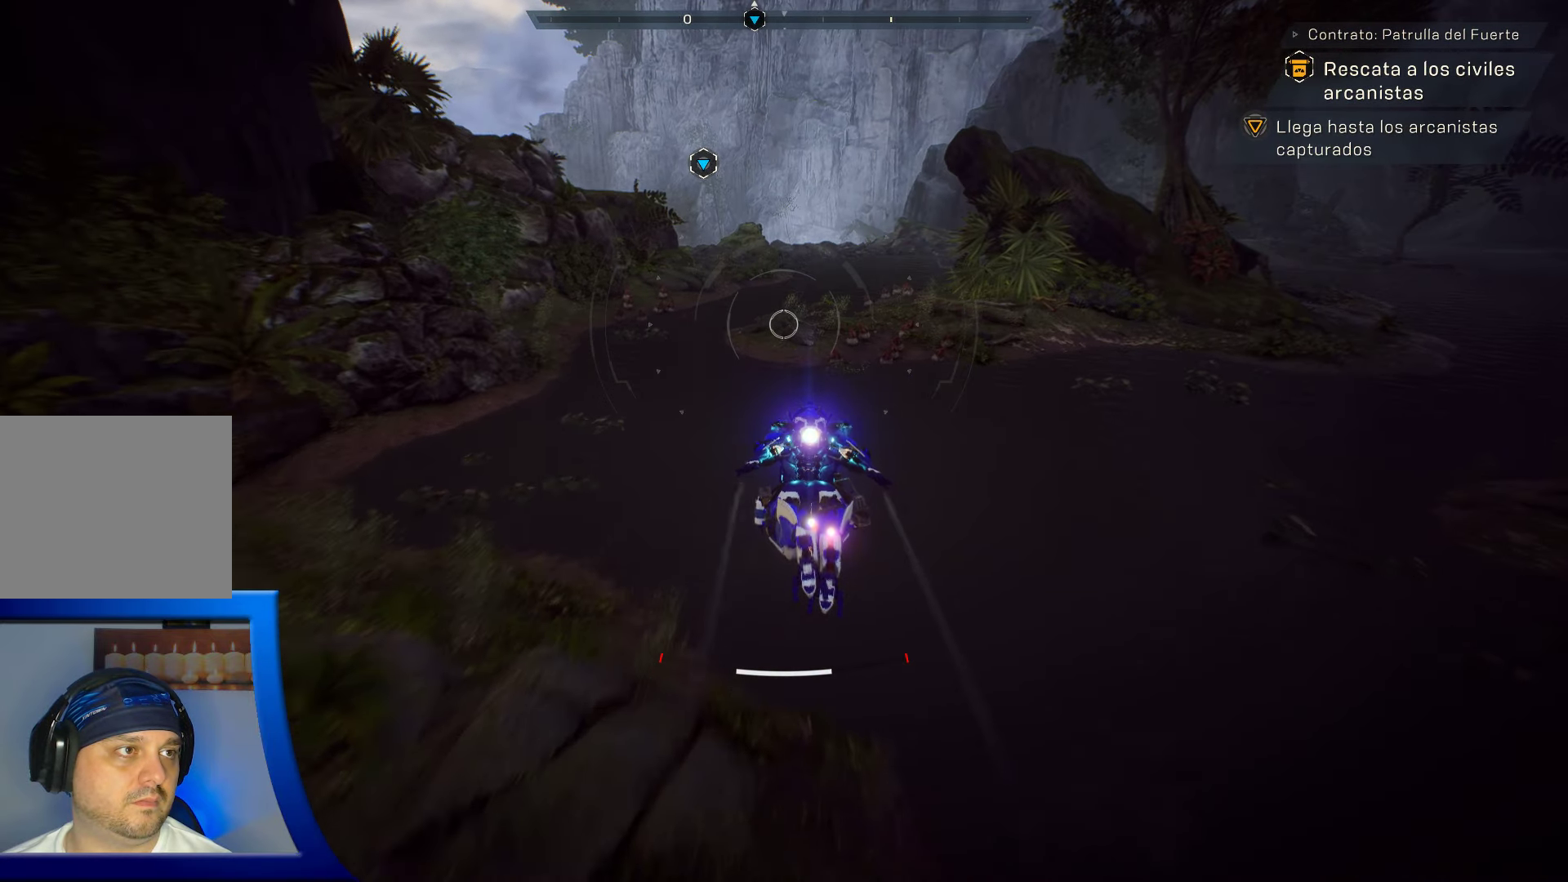
{"buttons": [], "left_stick": "center", "right_stick": "center", "events": [[166, "right_stick", "down"], [250, "left_stick", "center"], [350, "right_stick", "center"]]}
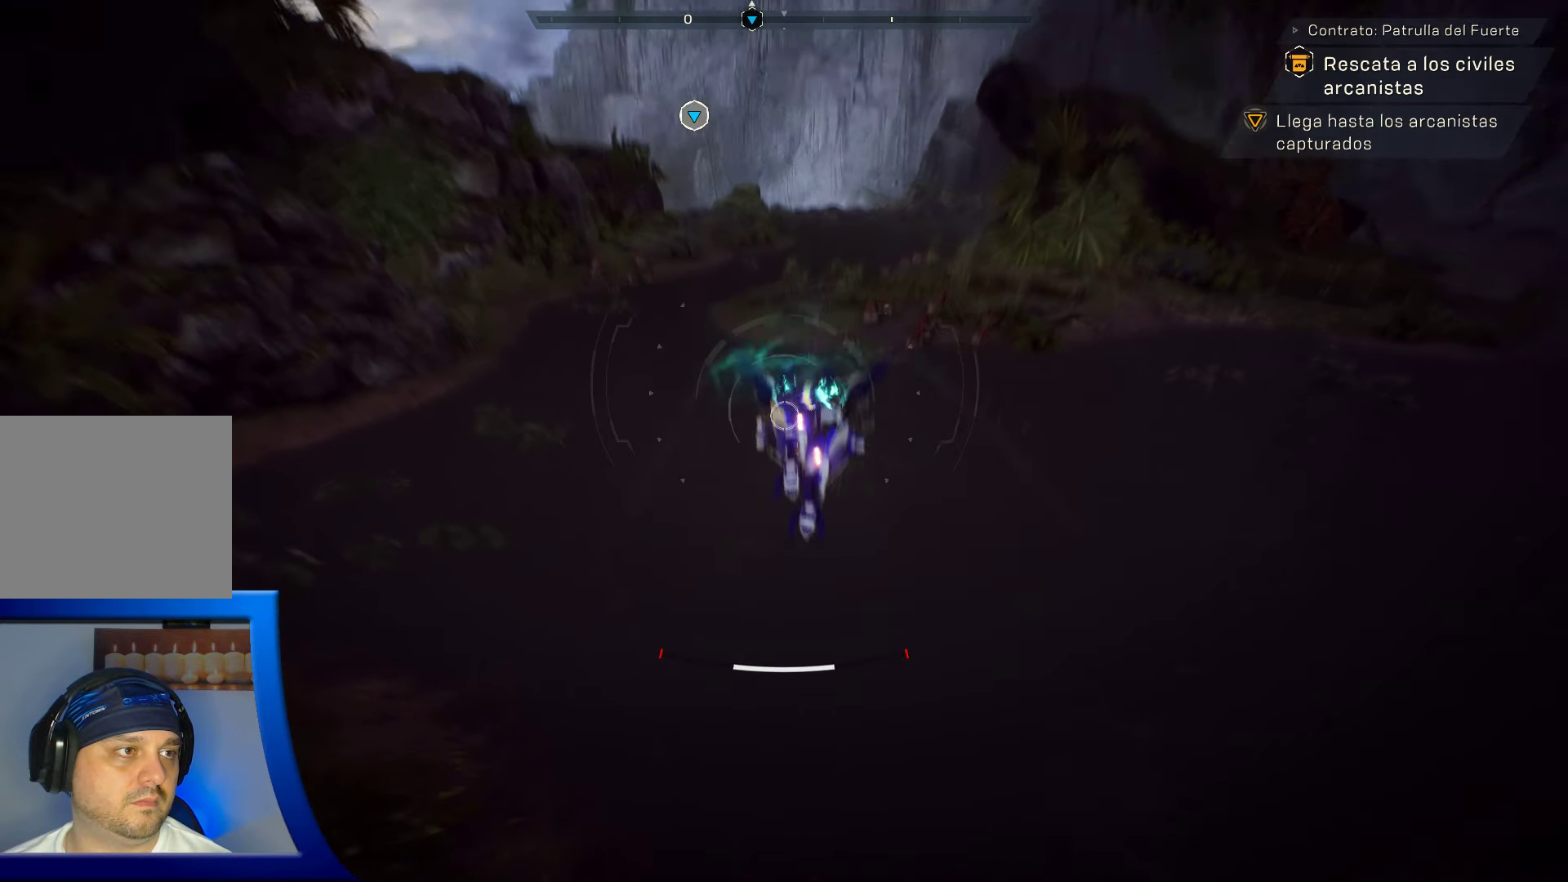
{"buttons": [], "left_stick": "center", "right_stick": "up", "events": [[266, "right_stick", "up"]]}
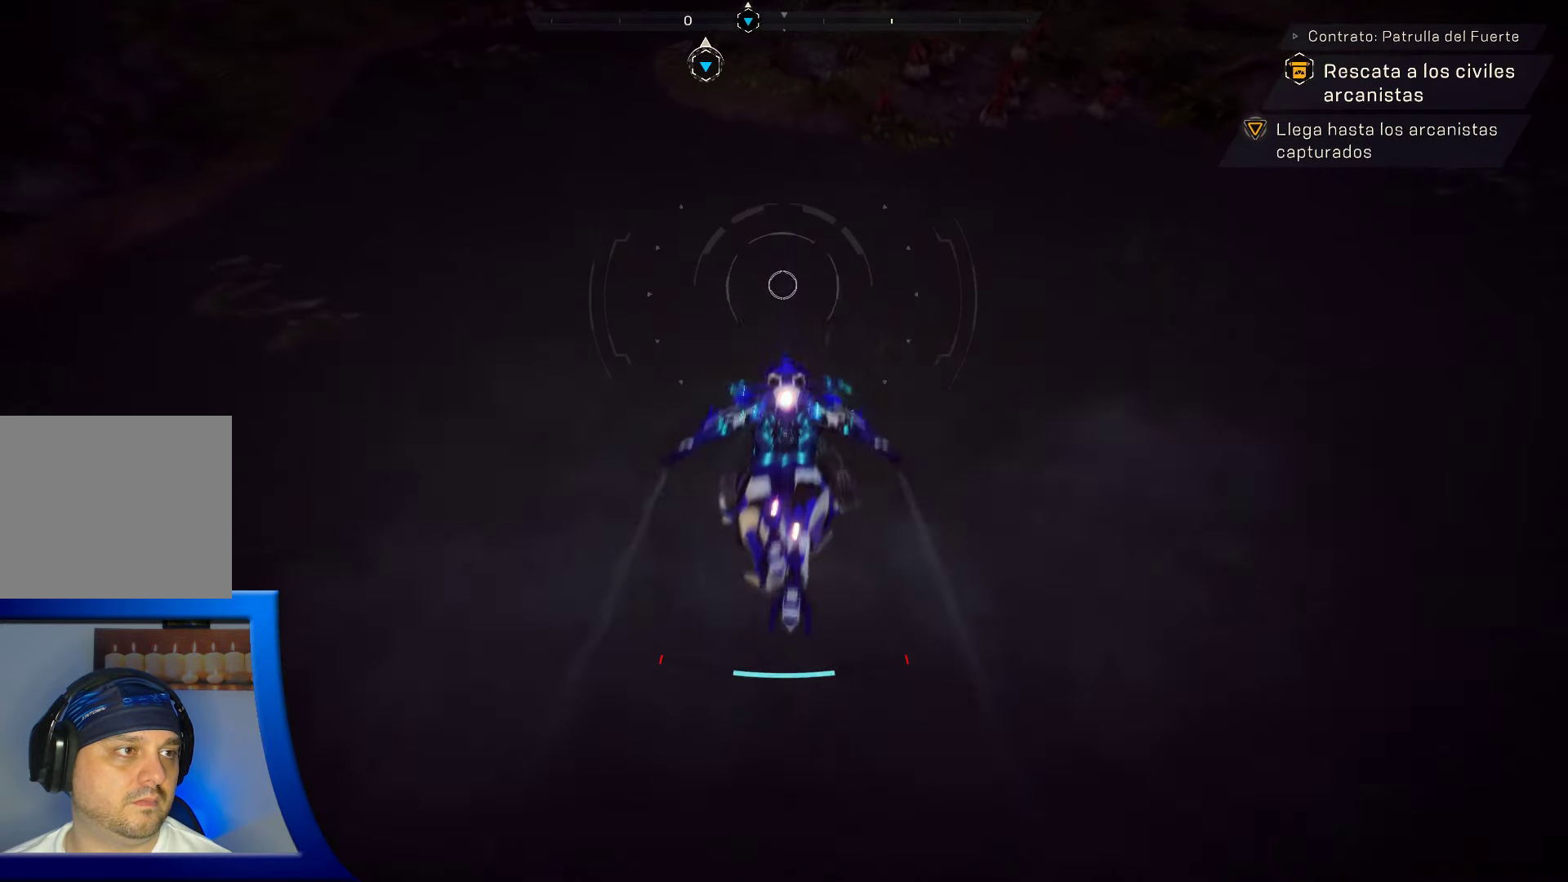
{"buttons": ["L1"], "left_stick": "center", "right_stick": "center", "events": [[166, "right_stick", "center"], [483, "L1", "down"]]}
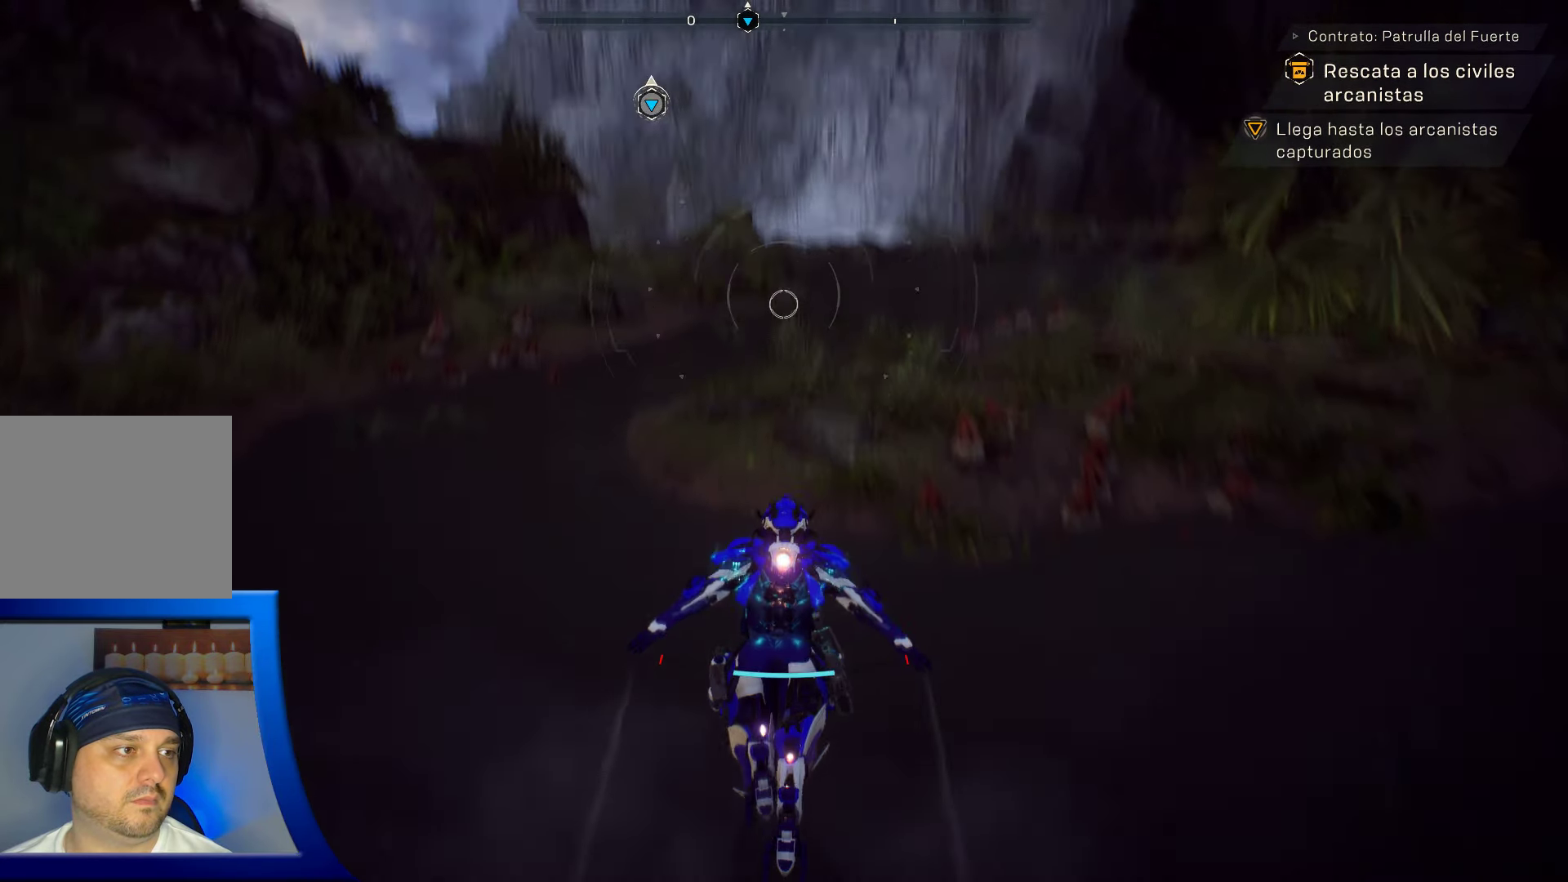
{"buttons": [], "left_stick": "center", "right_stick": "center", "events": [[50, "L1", "up"]]}